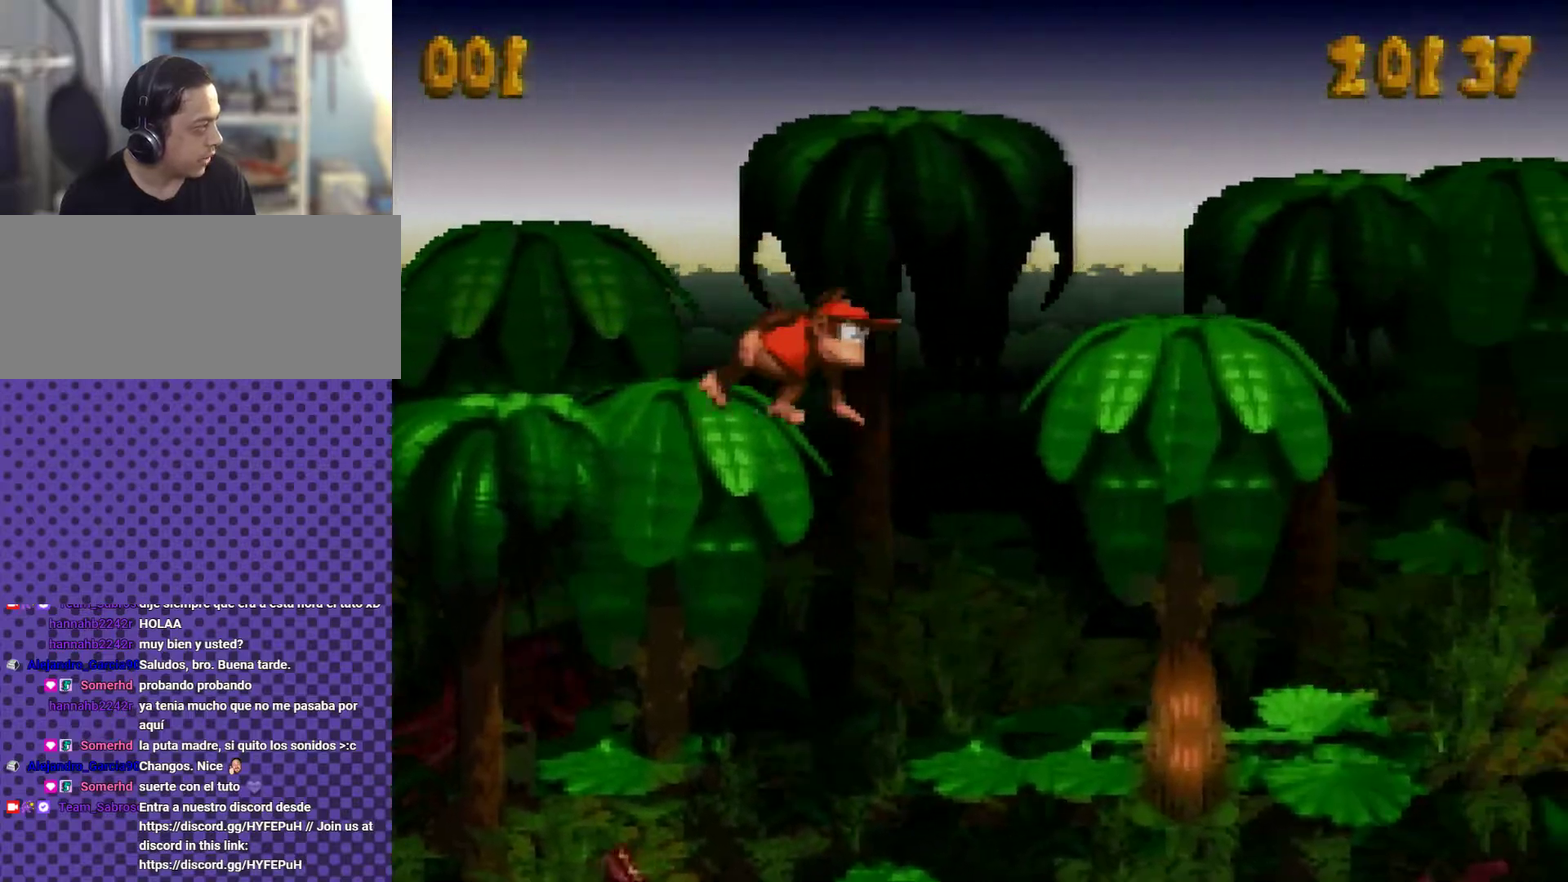
Gameplay with a controller (Nintendo layout); each line is a JSON object with the inputs held at the frame after it. "events" lists button and stick changes between this image and that frame as [ms after this image, input, new state], when the widget could be followed in between. Not read: L3 R3.
{"buttons": ["Y", "DPAD_RIGHT"], "events": [[34, "Y", "down"]]}
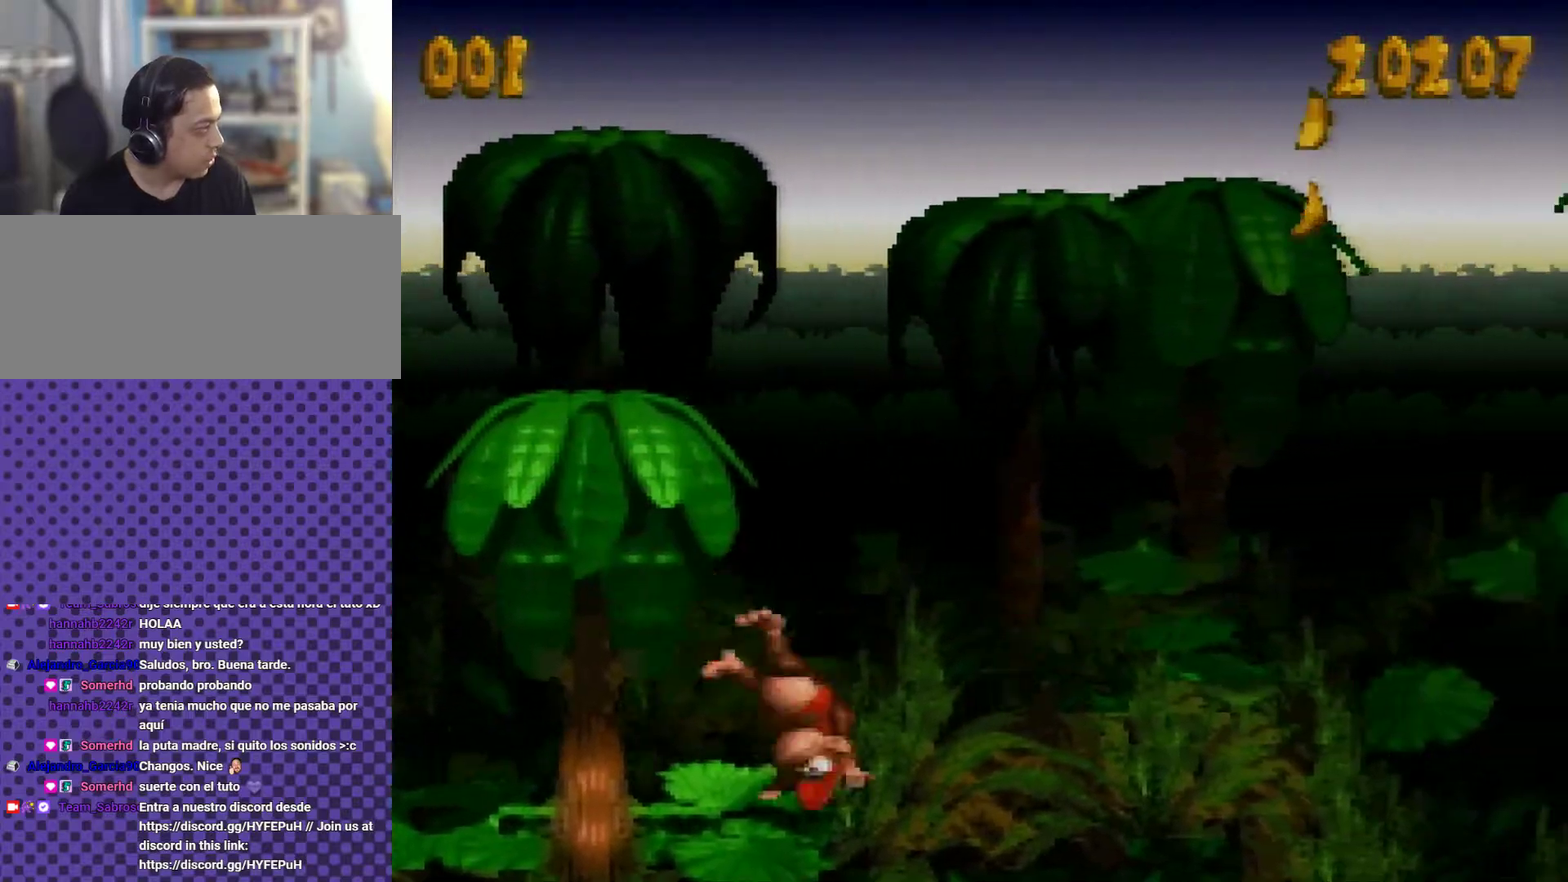
{"buttons": ["Y"], "events": [[83, "B", "down"], [350, "DPAD_RIGHT", "up"], [400, "B", "up"]]}
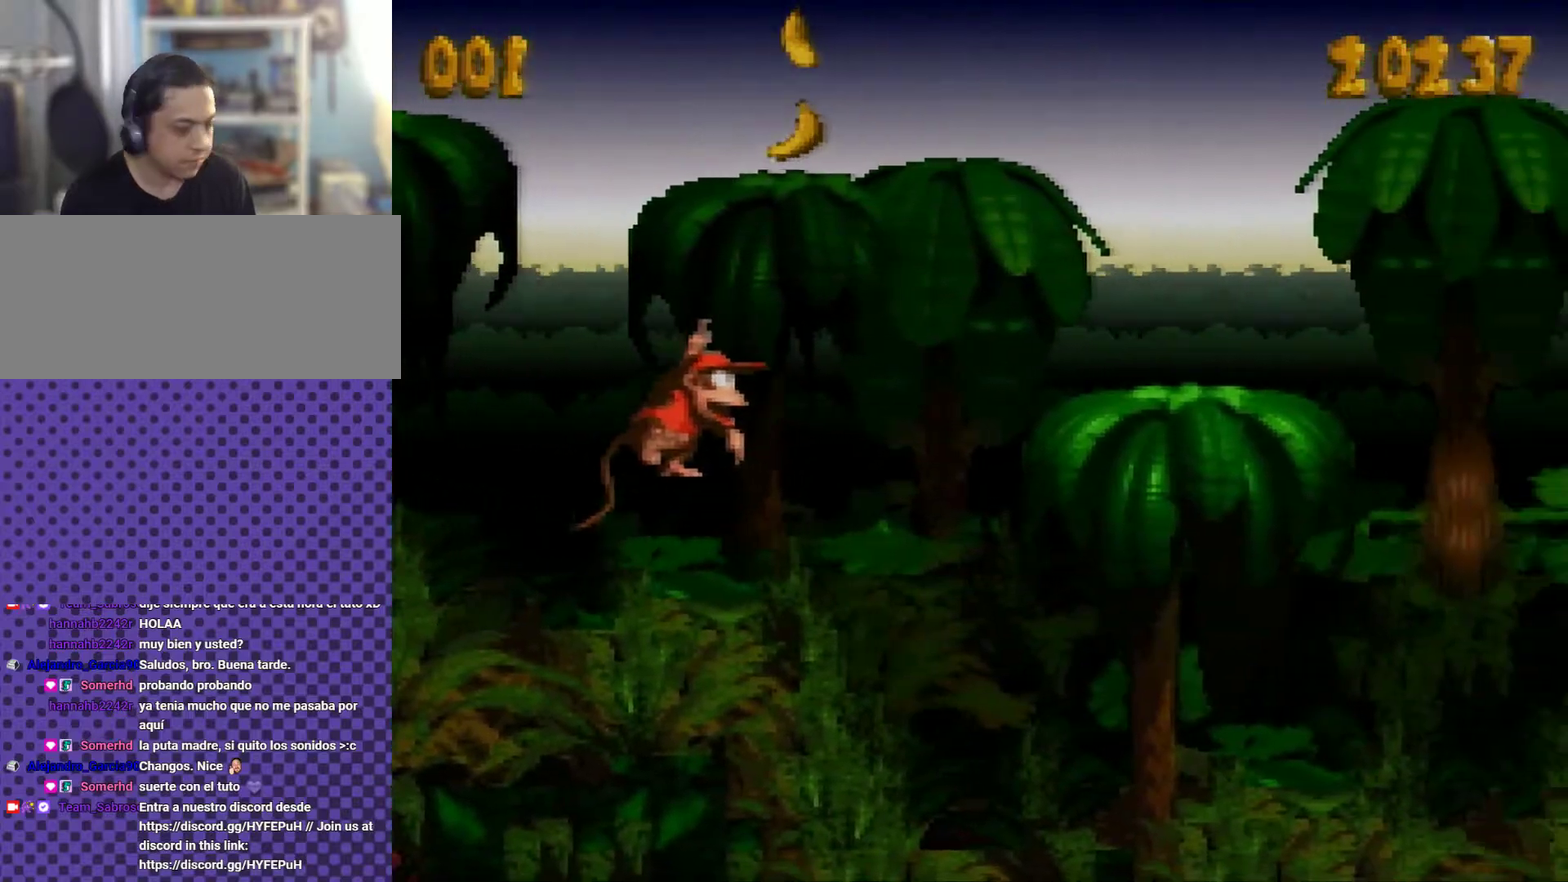
{"buttons": ["Y", "DPAD_LEFT"], "events": [[50, "DPAD_LEFT", "down"], [334, "Y", "up"], [484, "Y", "down"]]}
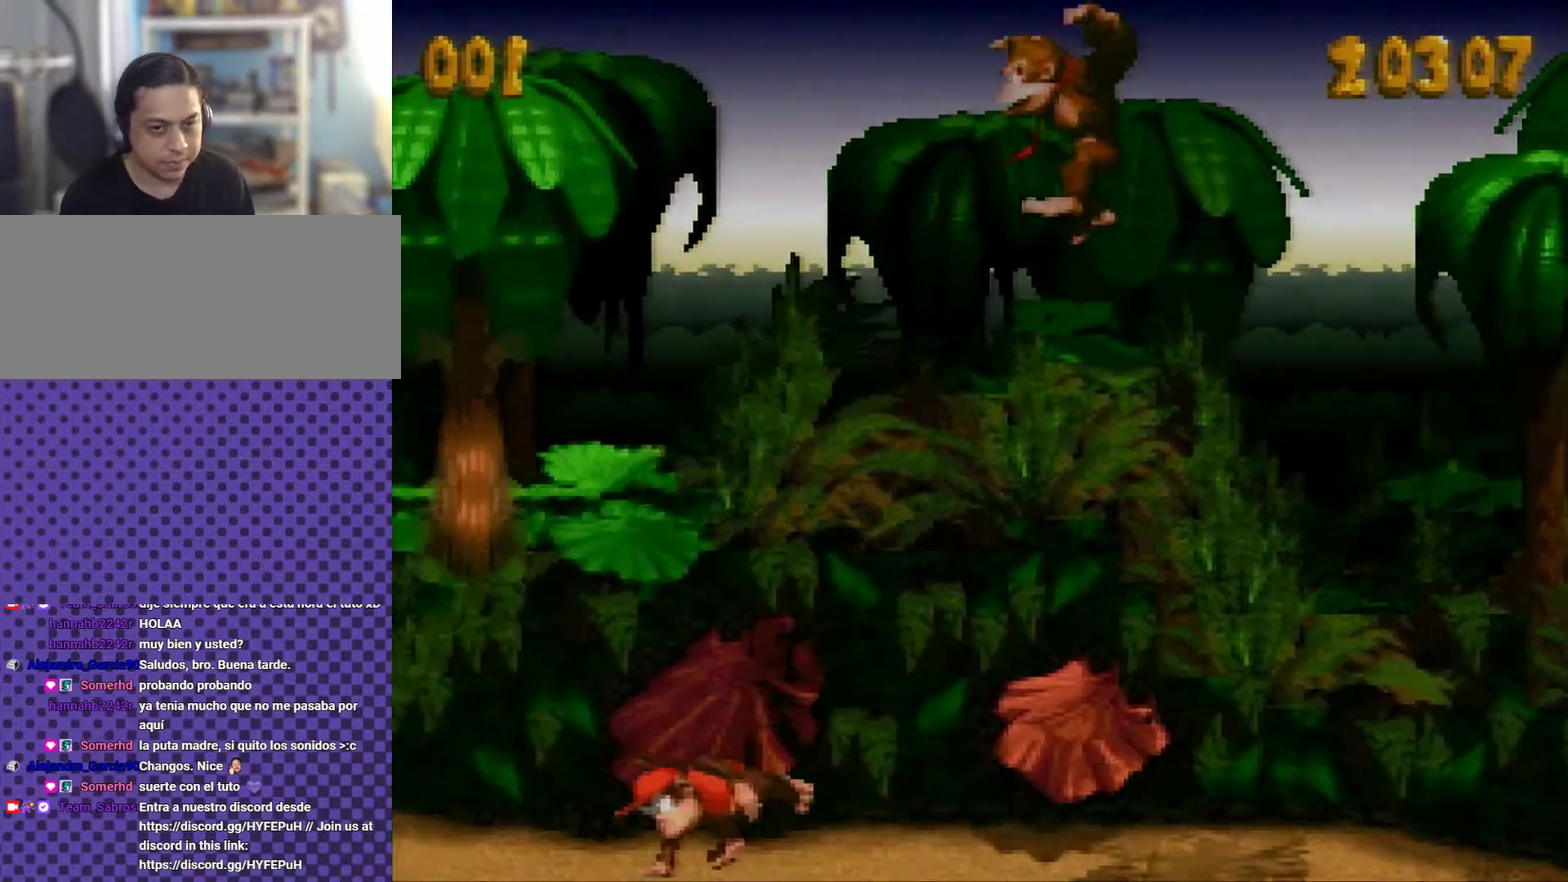
{"buttons": ["Y", "DPAD_LEFT"], "events": [[100, "B", "down"], [284, "B", "up"]]}
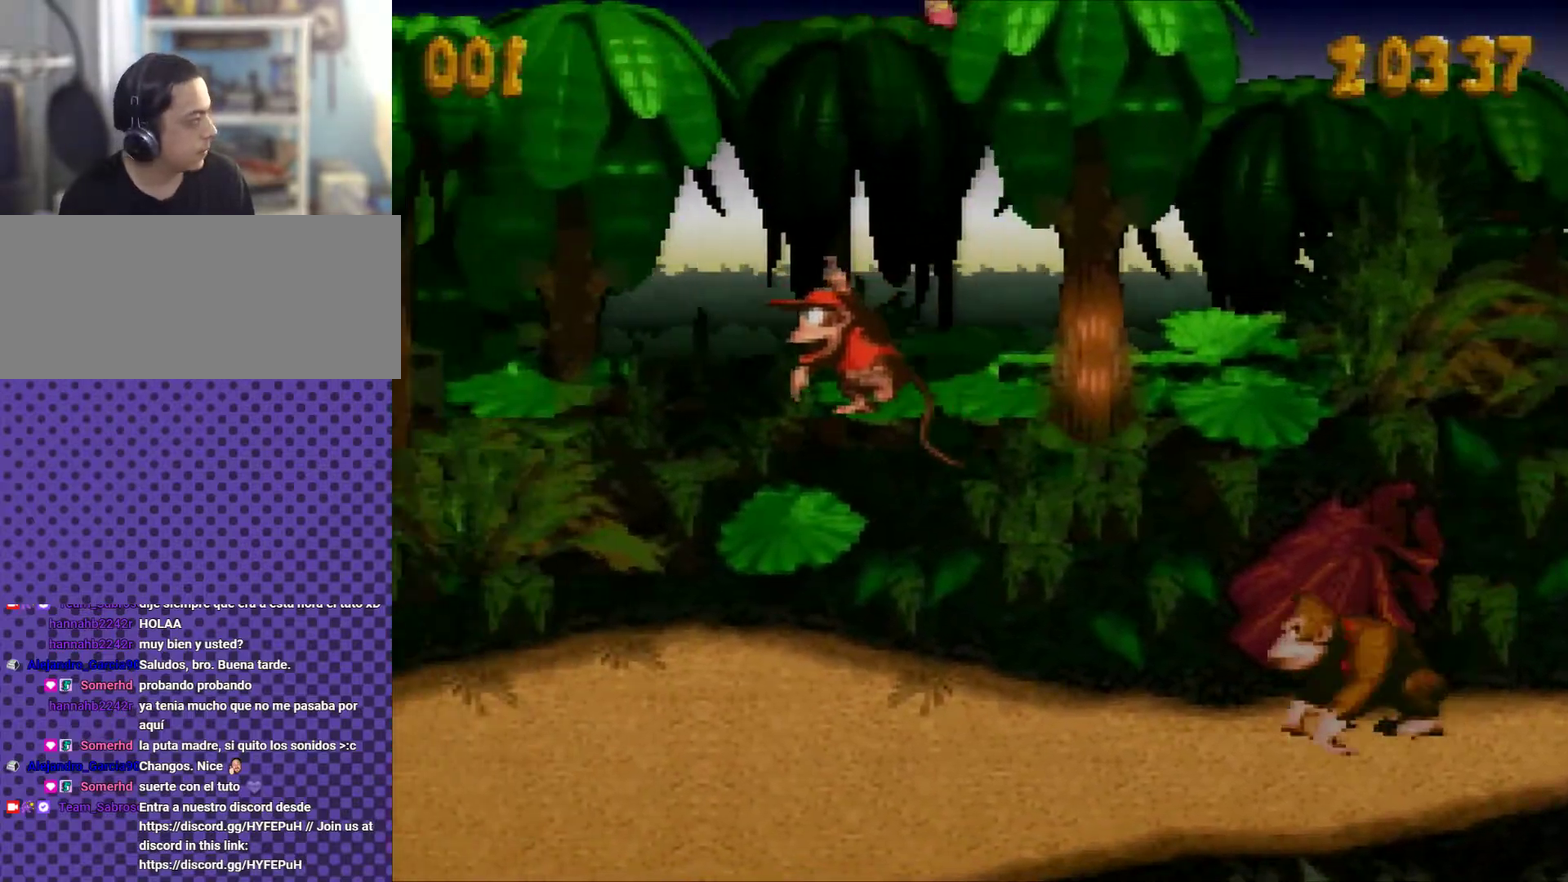
{"buttons": ["B", "Y", "DPAD_LEFT"], "events": [[66, "Y", "up"], [233, "Y", "down"], [400, "B", "down"]]}
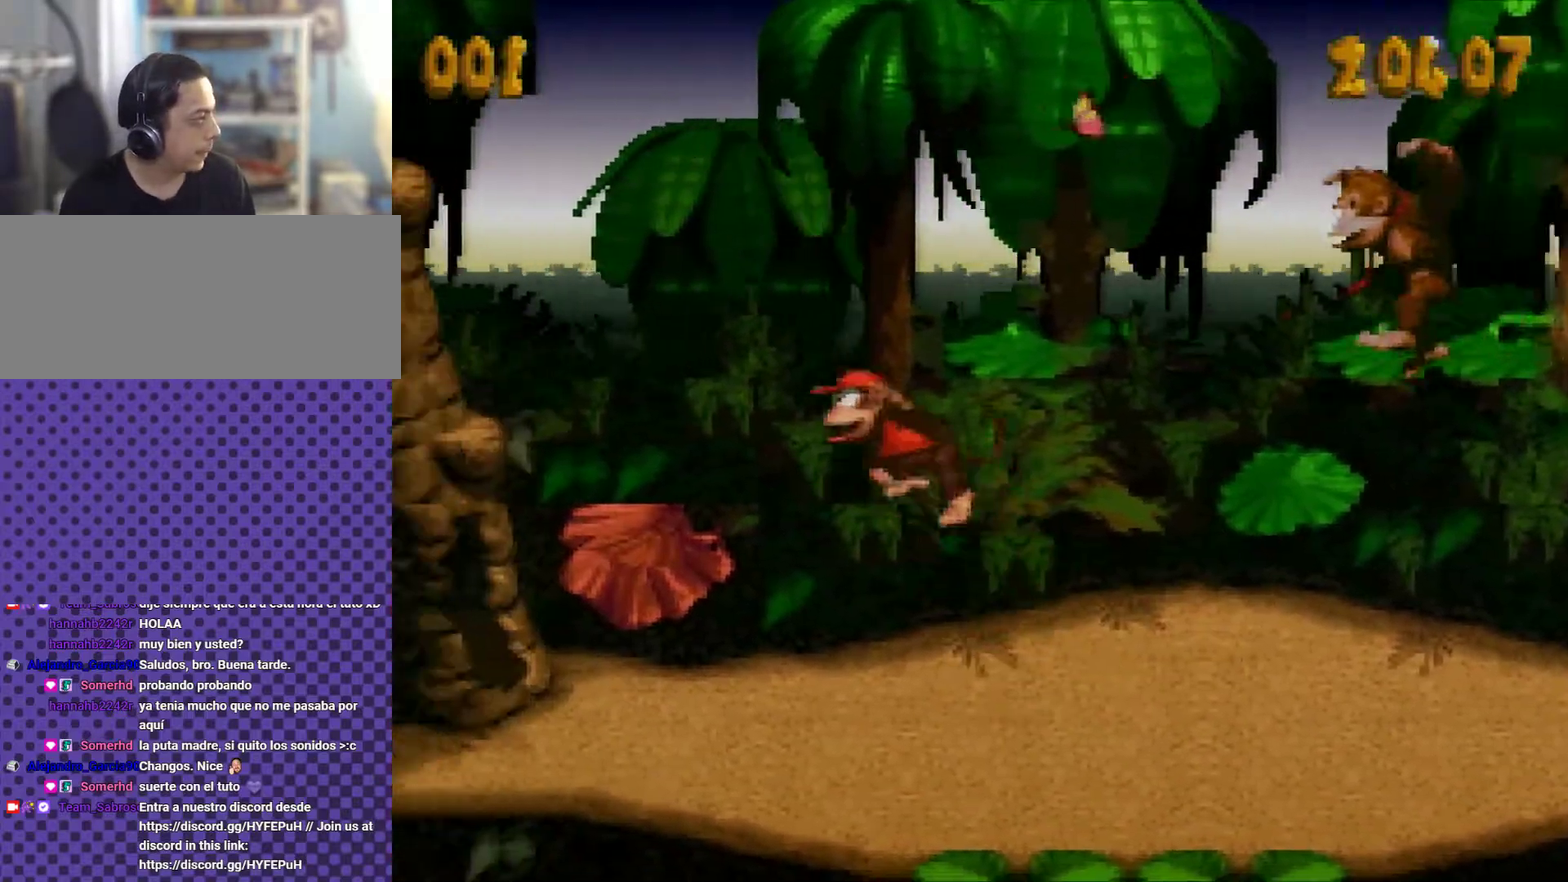
{"buttons": ["Y"], "events": [[284, "B", "up"], [400, "DPAD_LEFT", "up"]]}
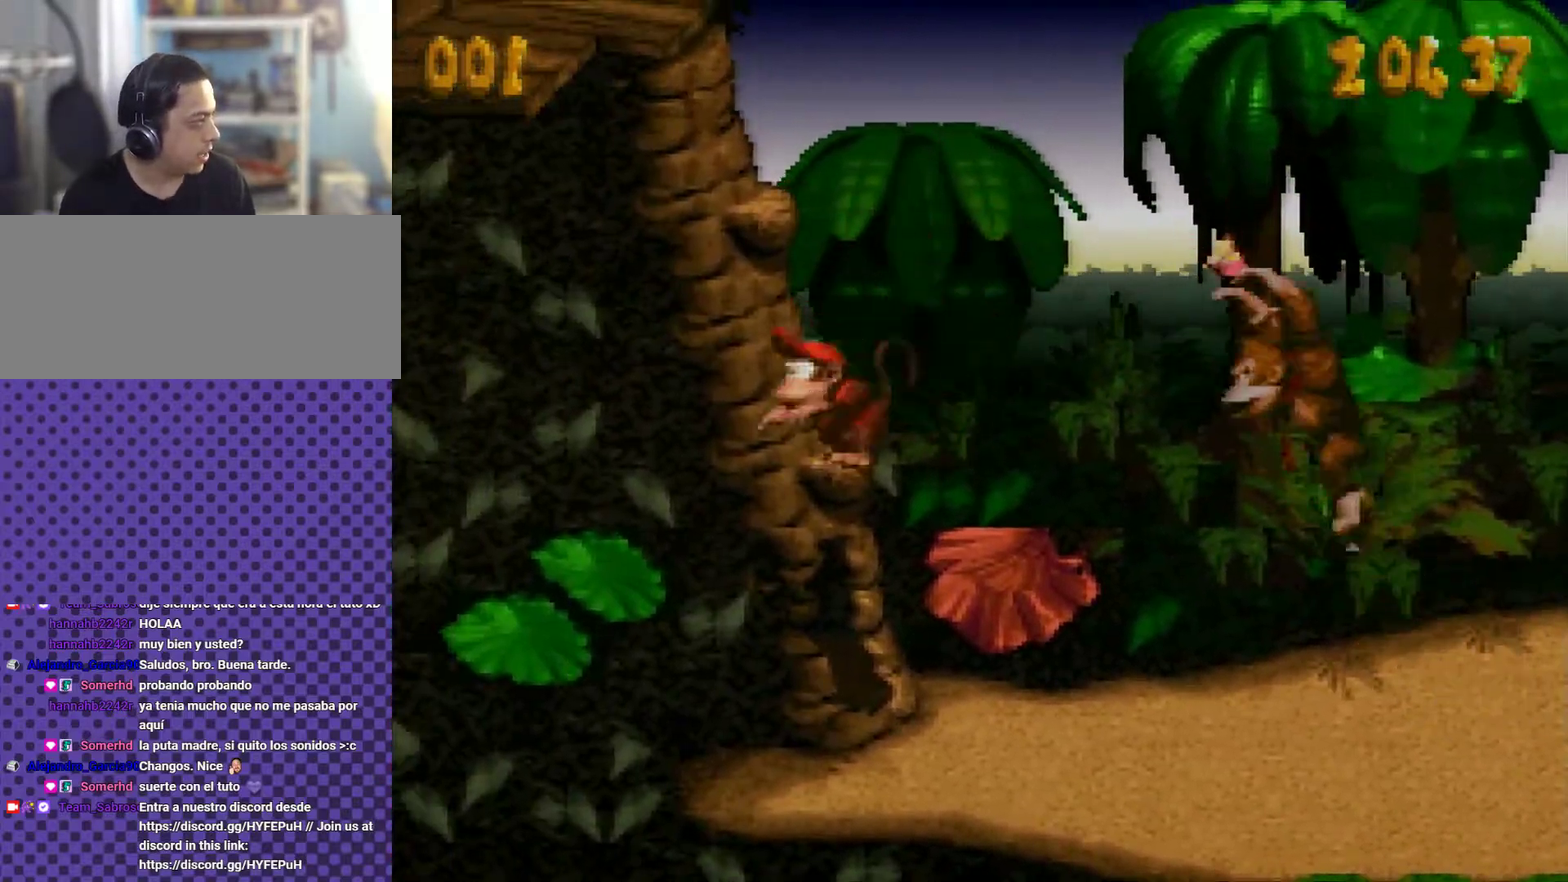
{"buttons": ["Y"], "events": [[133, "B", "down"], [283, "B", "up"], [383, "DPAD_LEFT", "down"], [467, "DPAD_LEFT", "up"]]}
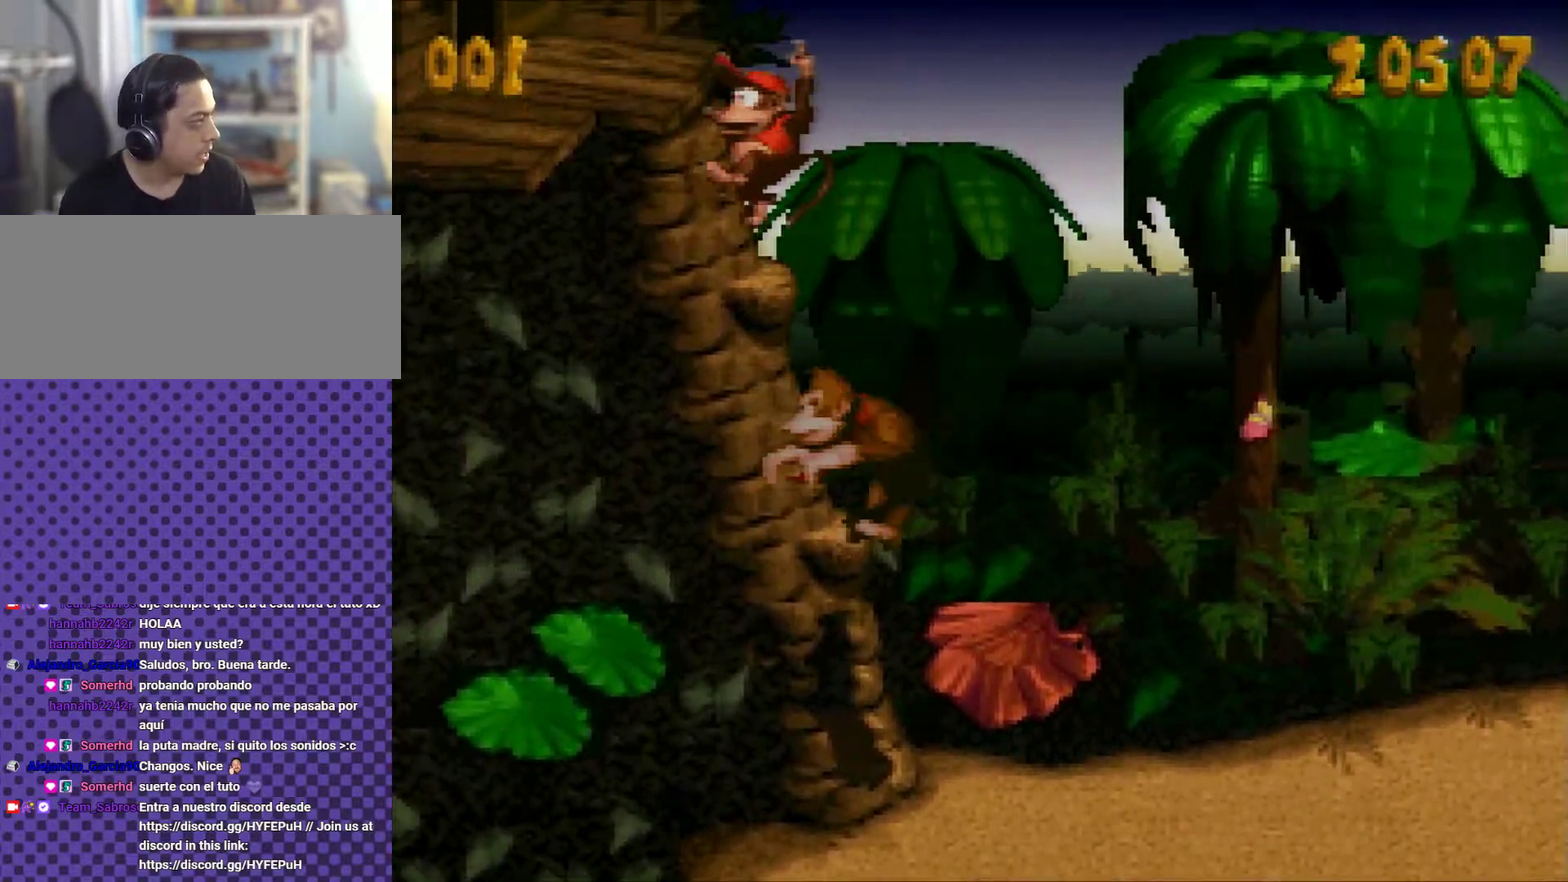
{"buttons": ["B", "Y", "DPAD_RIGHT"], "events": [[250, "DPAD_RIGHT", "down"], [284, "B", "down"]]}
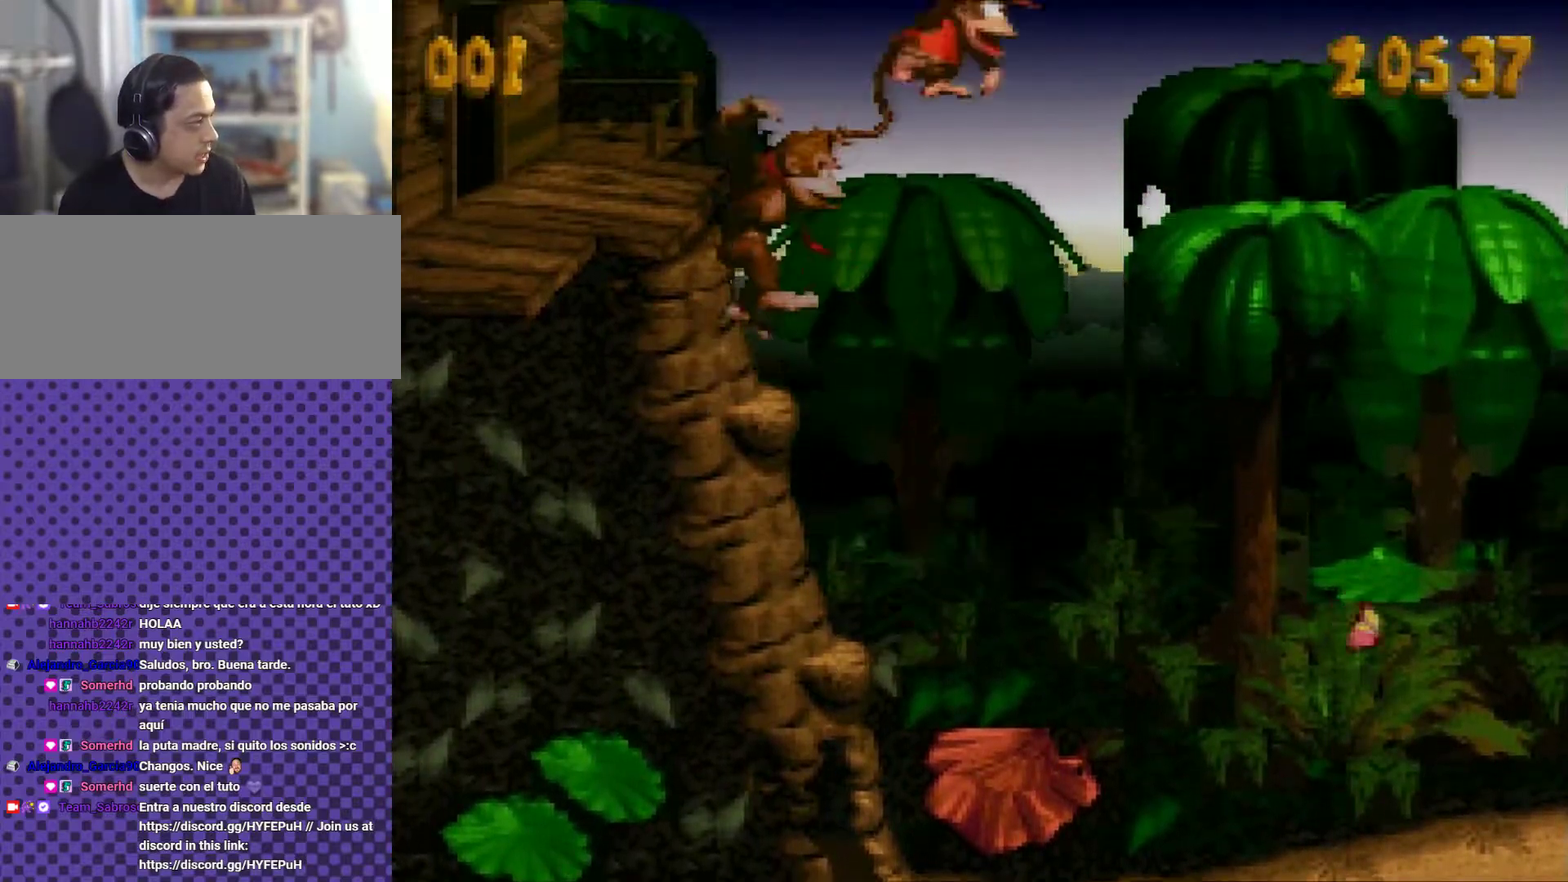
{"buttons": ["Y", "DPAD_RIGHT"], "events": [[133, "B", "up"]]}
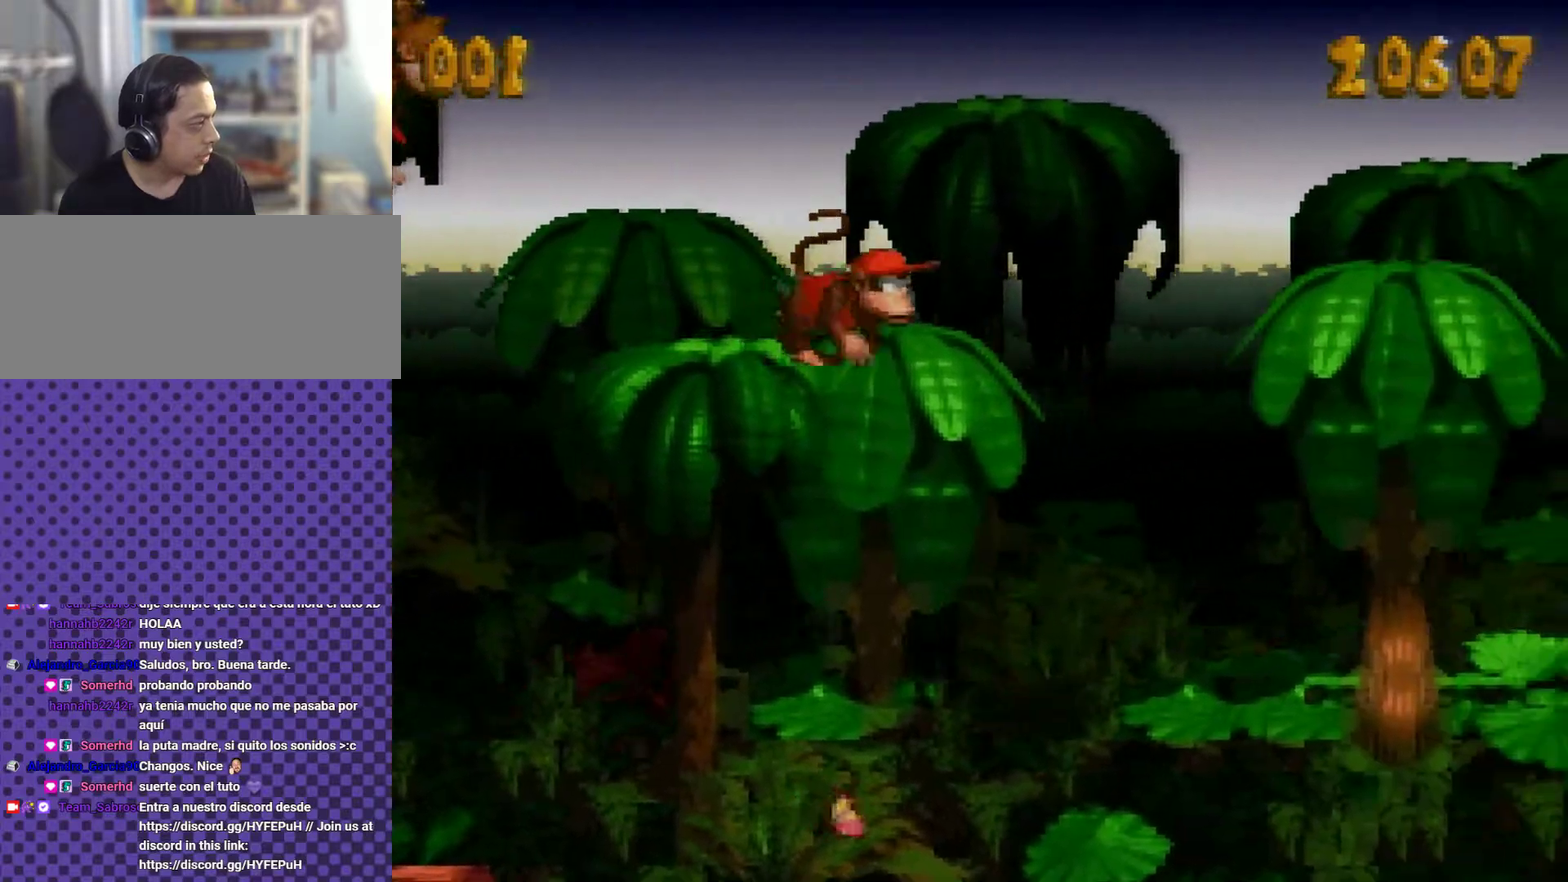
{"buttons": ["Y", "DPAD_RIGHT"], "events": [[67, "Y", "up"], [217, "Y", "down"]]}
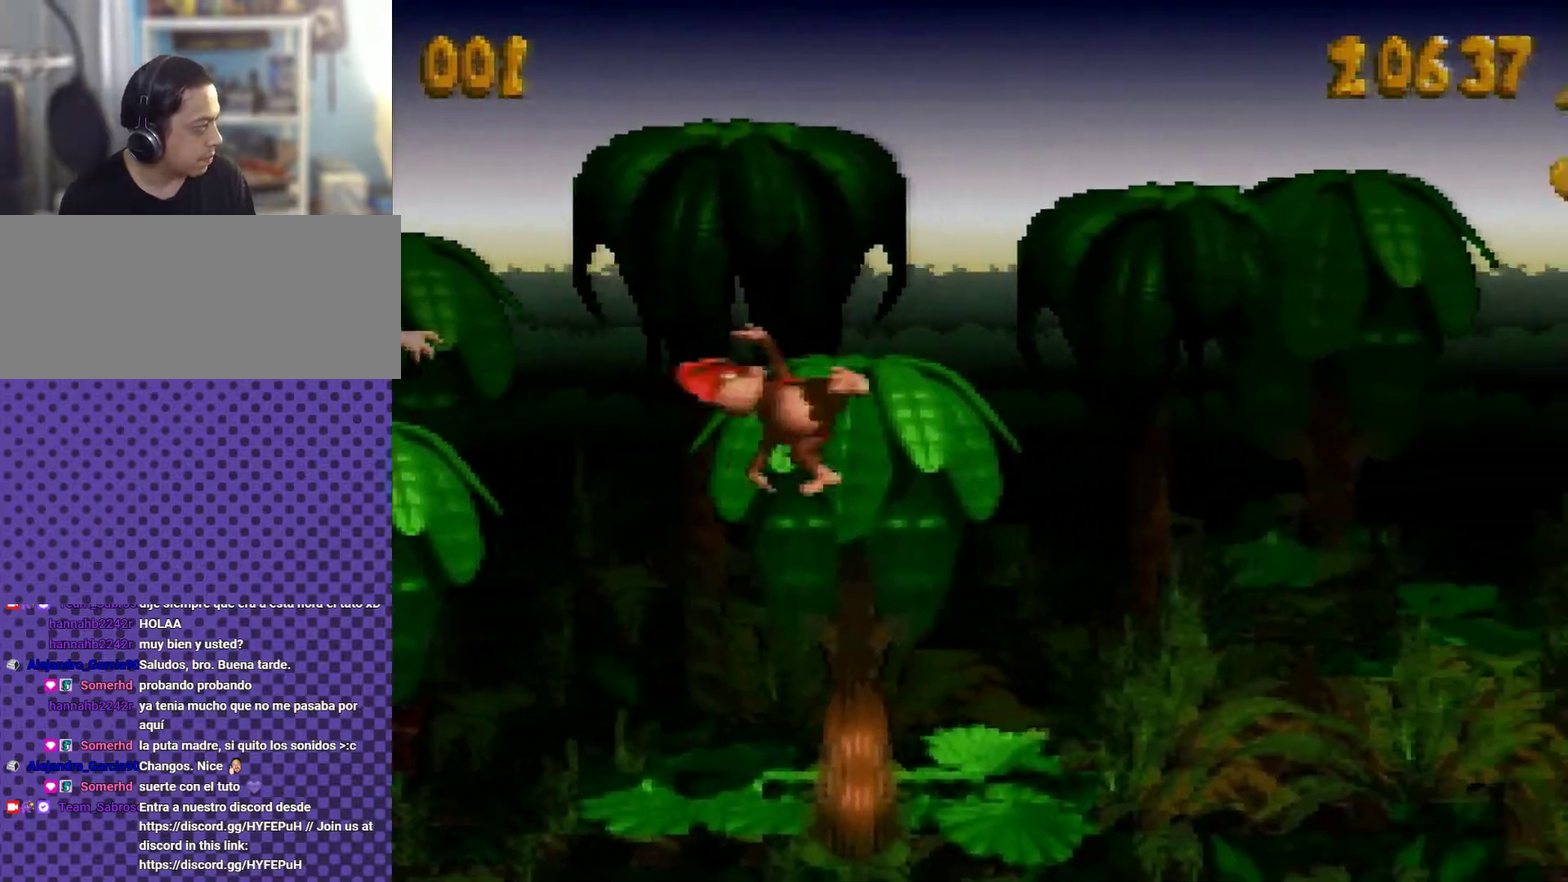
{"buttons": ["B", "Y", "DPAD_RIGHT"], "events": [[283, "B", "down"]]}
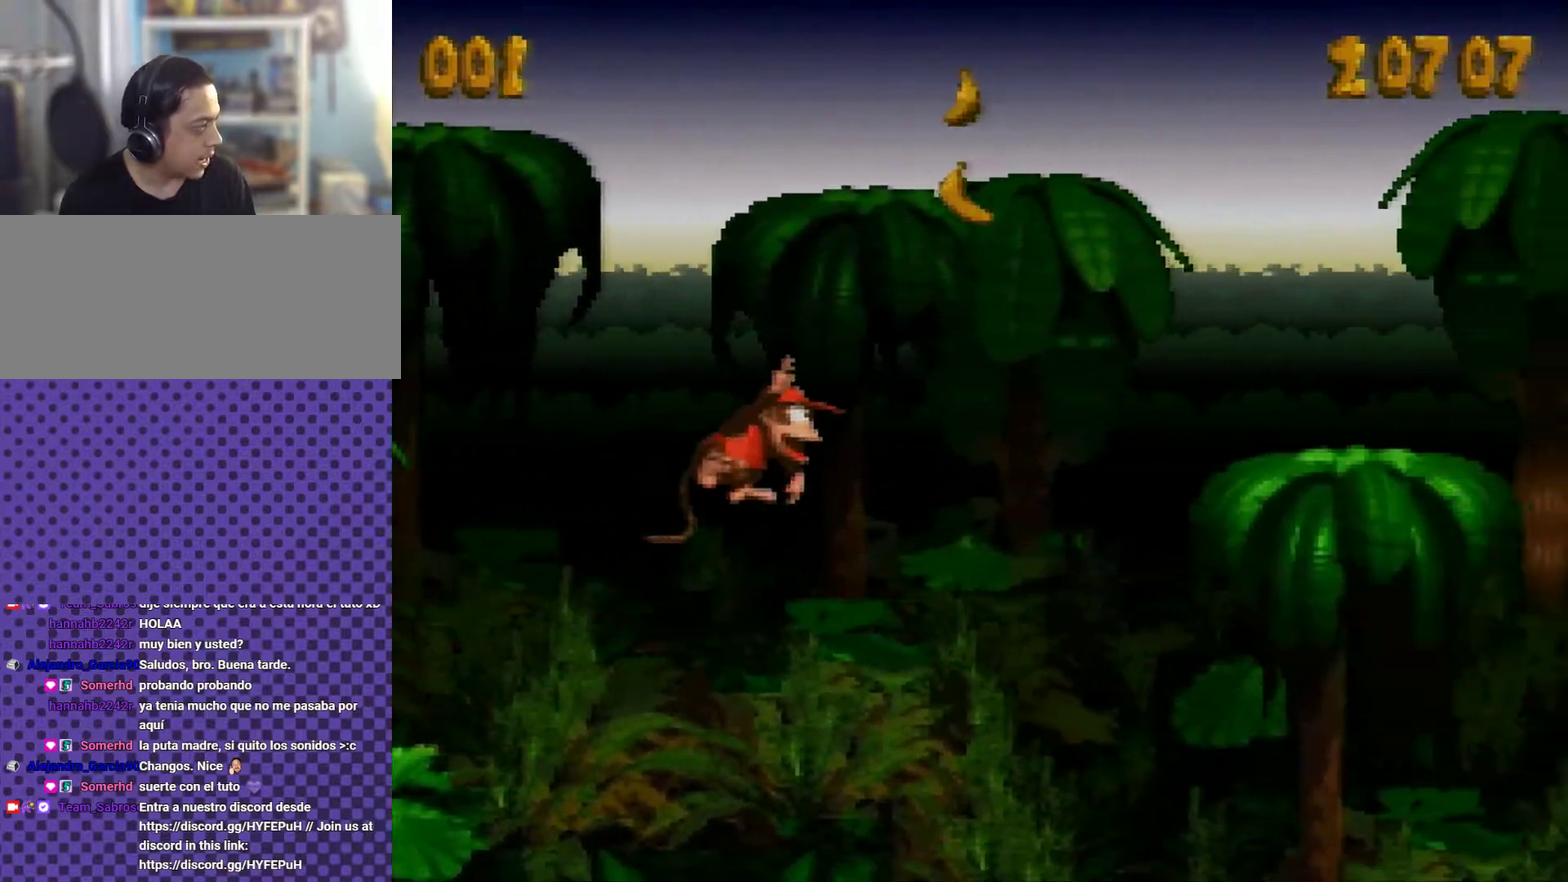
{"buttons": ["Y", "DPAD_LEFT"], "events": [[133, "B", "up"], [184, "DPAD_RIGHT", "up"], [284, "DPAD_LEFT", "down"]]}
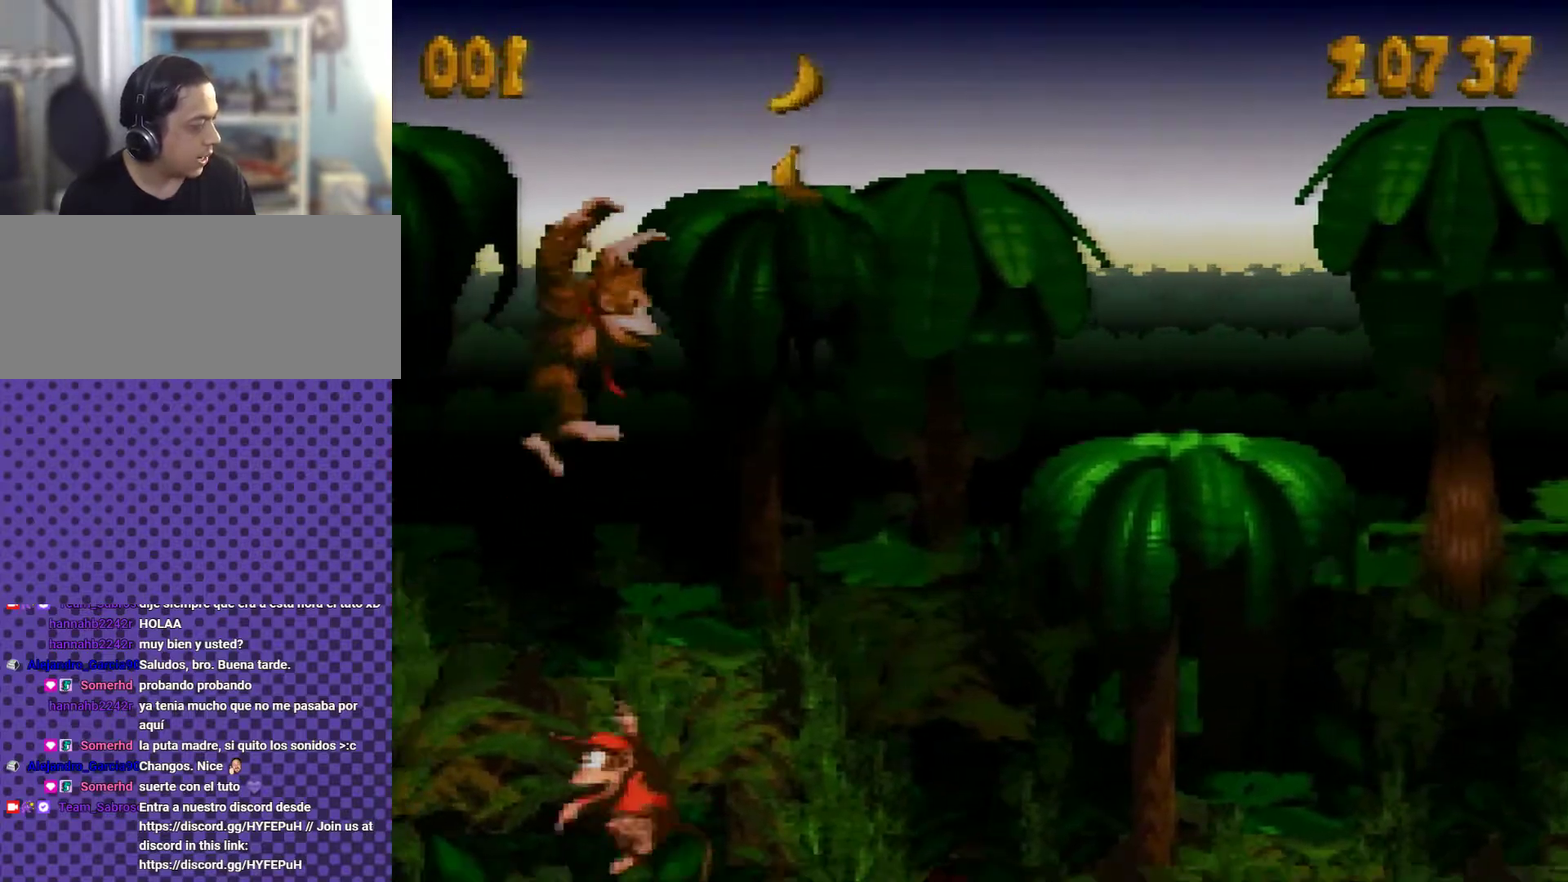
{"buttons": ["B", "Y", "DPAD_LEFT"], "events": [[33, "Y", "up"], [183, "Y", "down"], [417, "B", "down"]]}
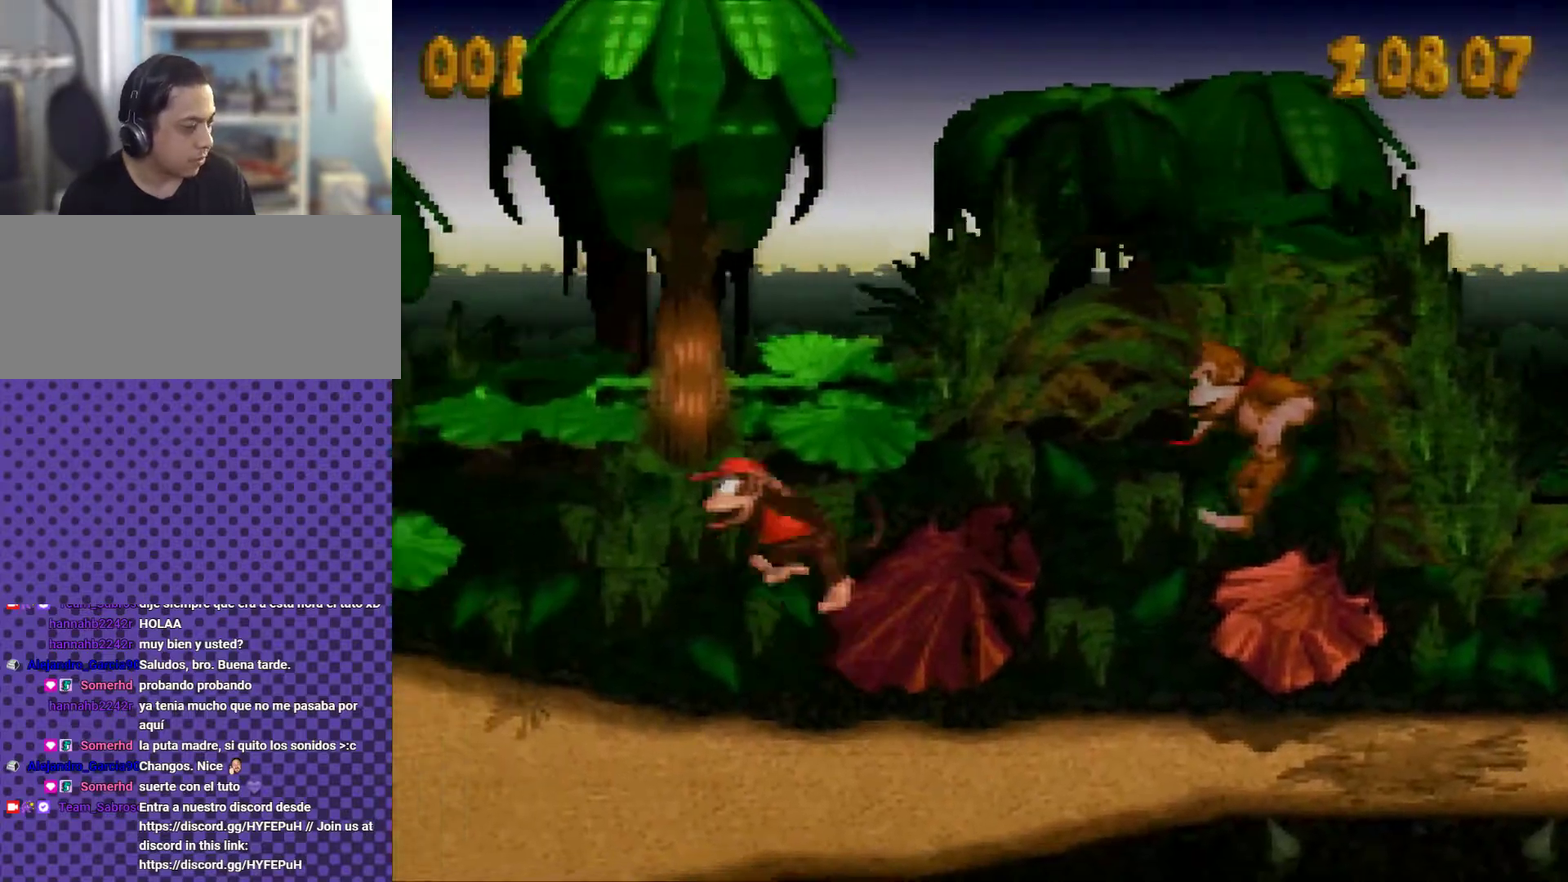
{"buttons": ["DPAD_LEFT"], "events": [[67, "B", "up"], [400, "Y", "up"]]}
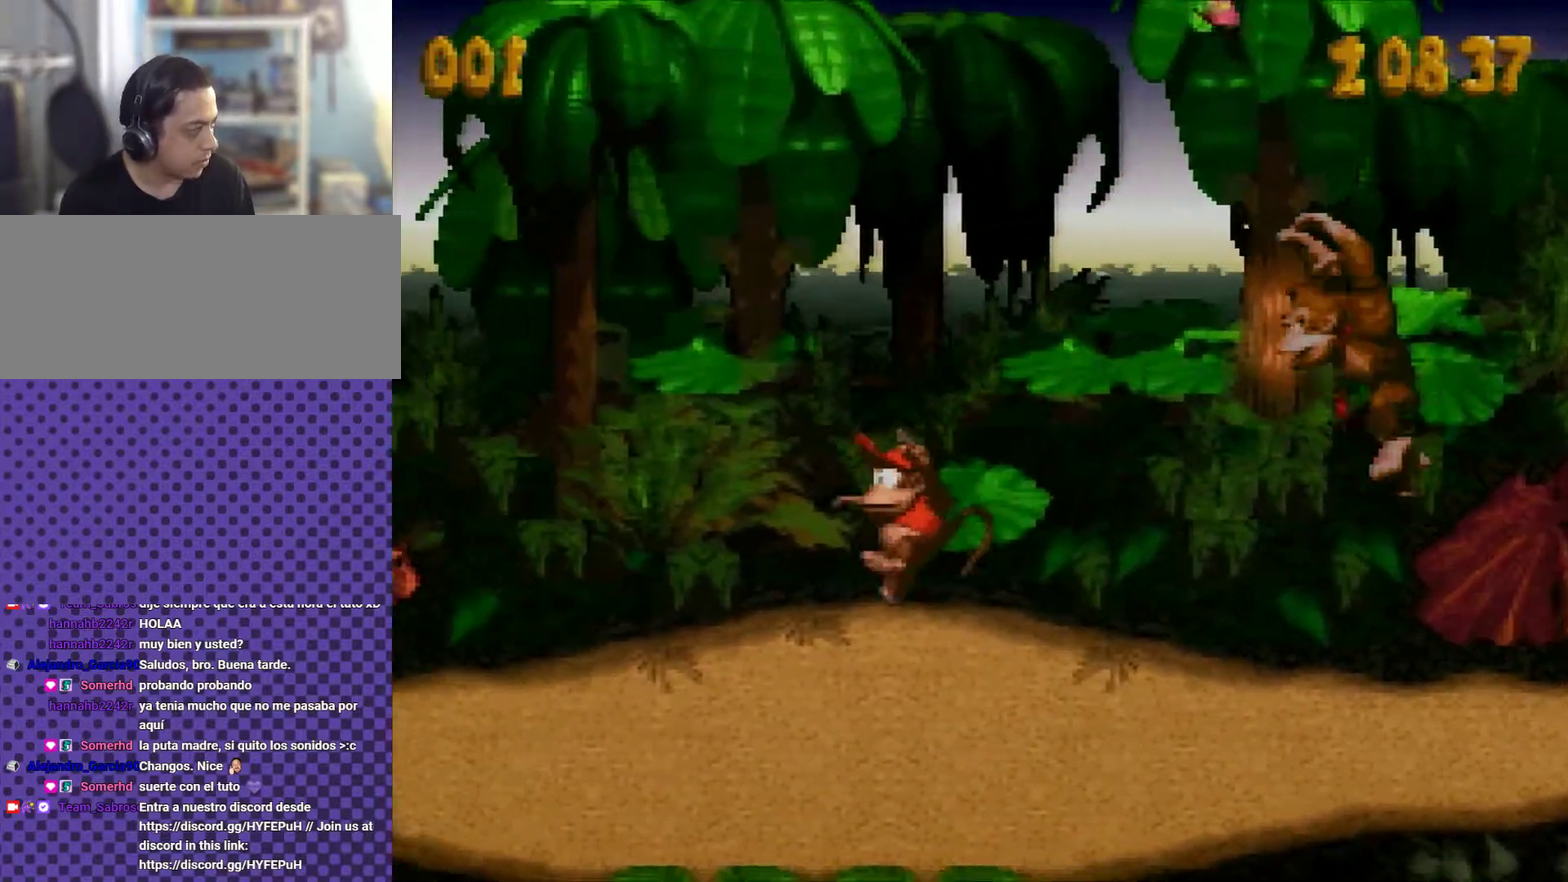
{"buttons": ["B", "Y", "DPAD_LEFT"], "events": [[66, "Y", "down"], [216, "B", "down"]]}
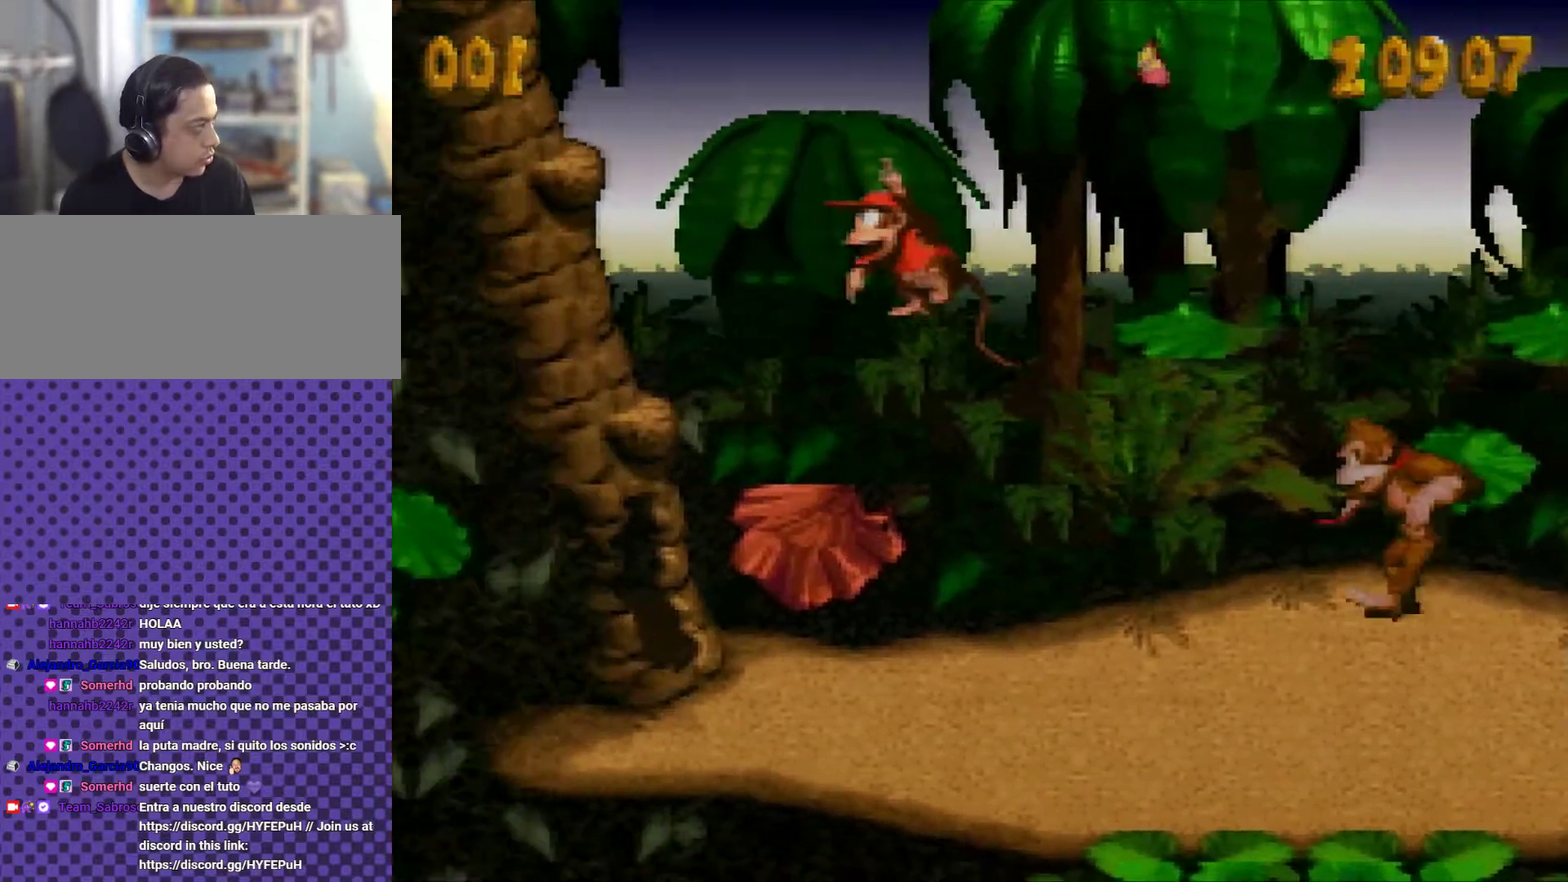
{"buttons": ["B", "Y"], "events": [[284, "B", "up"], [350, "DPAD_LEFT", "up"], [450, "B", "down"]]}
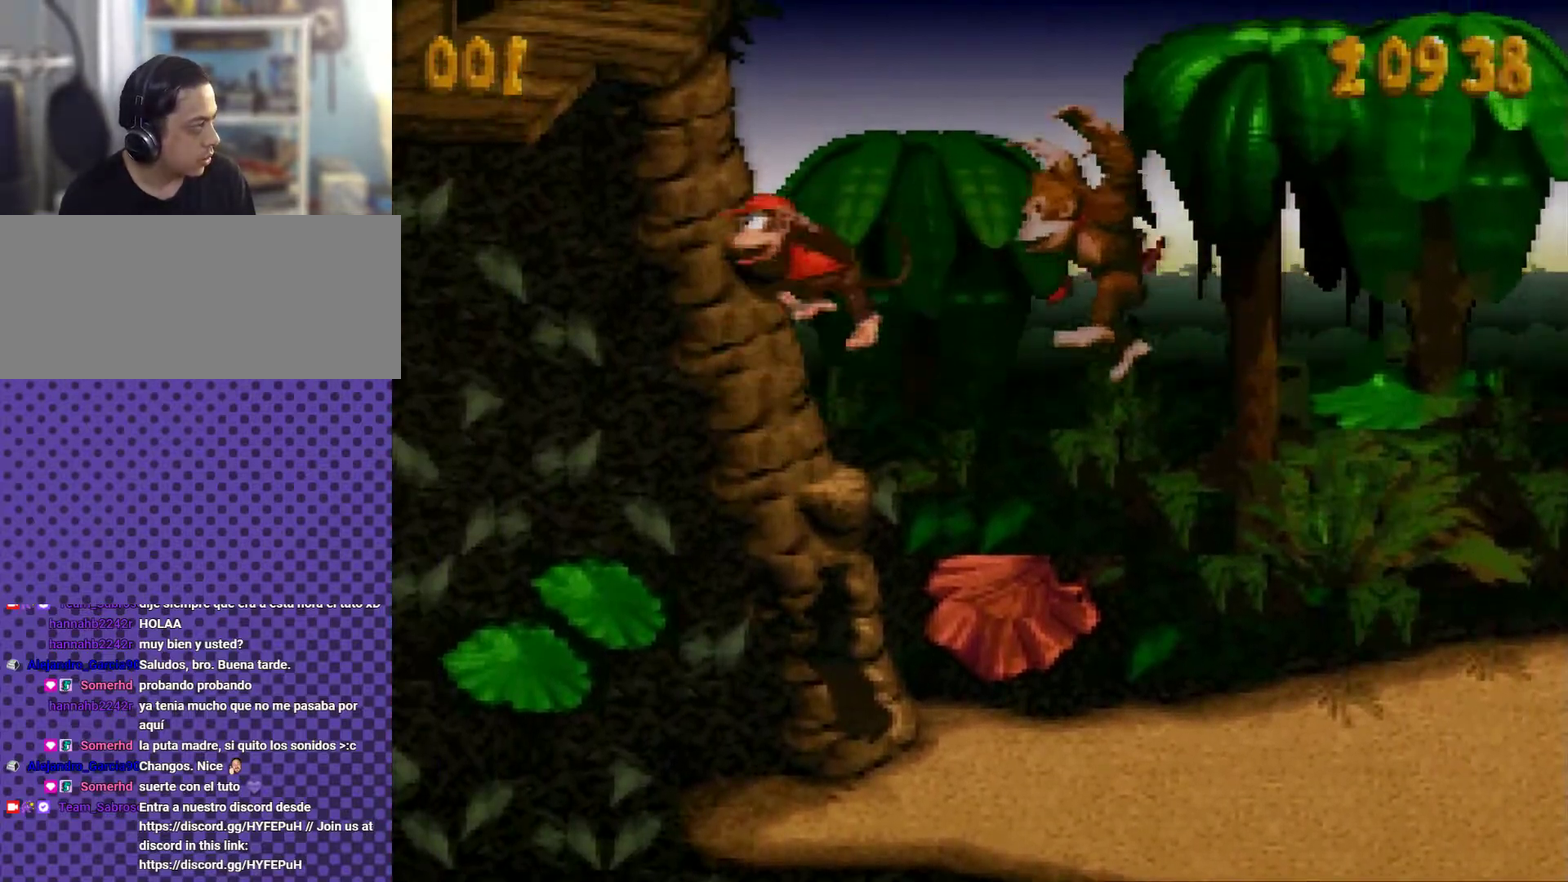
{"buttons": ["Y"], "events": [[100, "B", "up"], [216, "DPAD_LEFT", "down"], [283, "DPAD_LEFT", "up"]]}
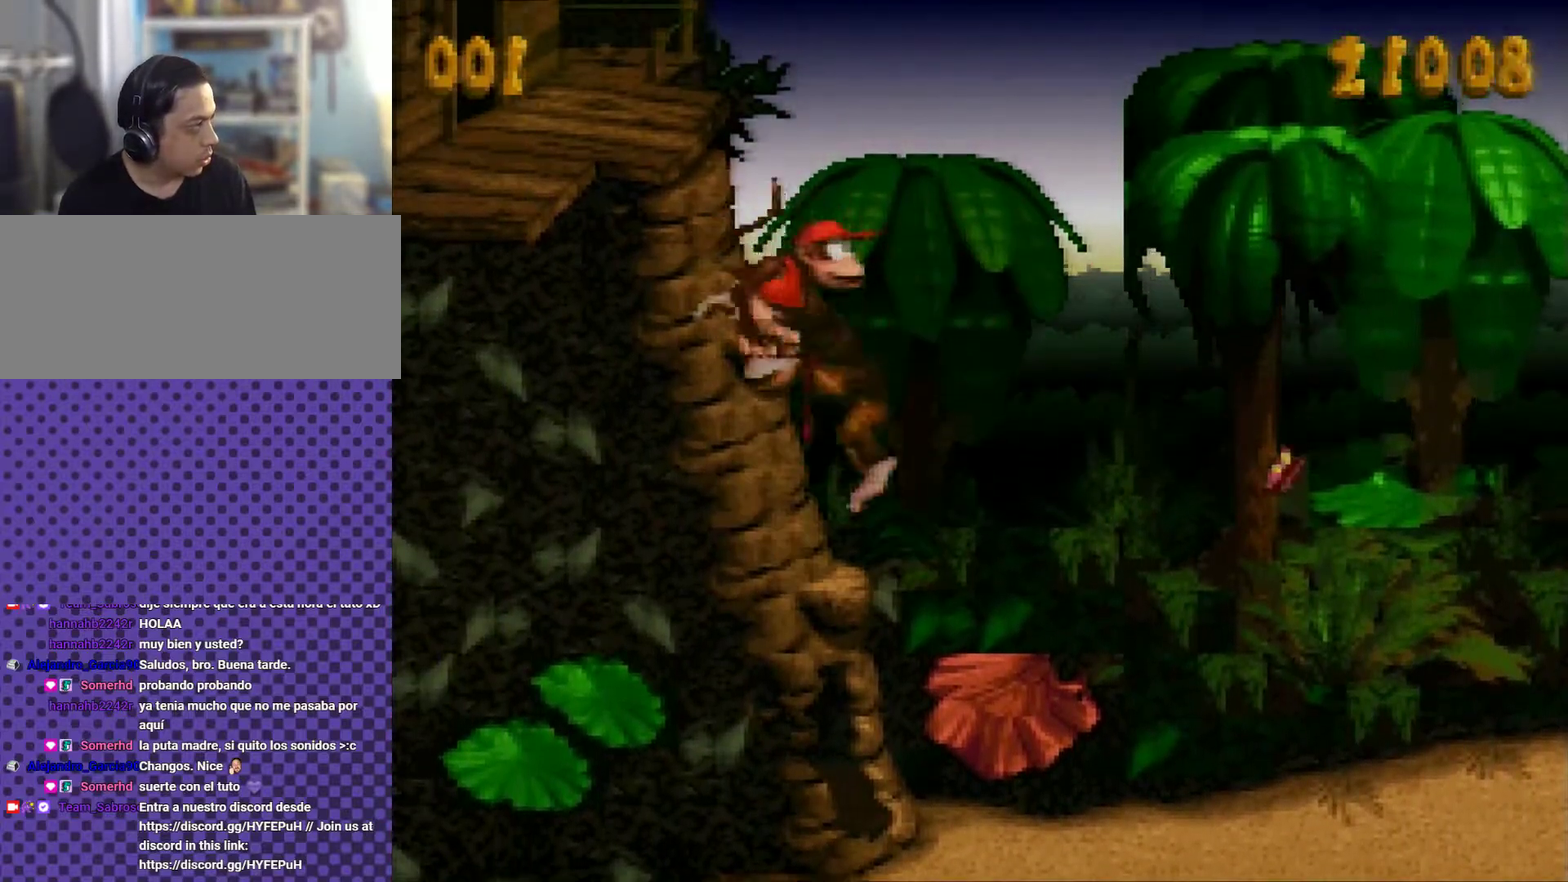
{"buttons": ["Y", "DPAD_RIGHT"], "events": [[33, "B", "down"], [33, "DPAD_RIGHT", "down"], [450, "B", "up"]]}
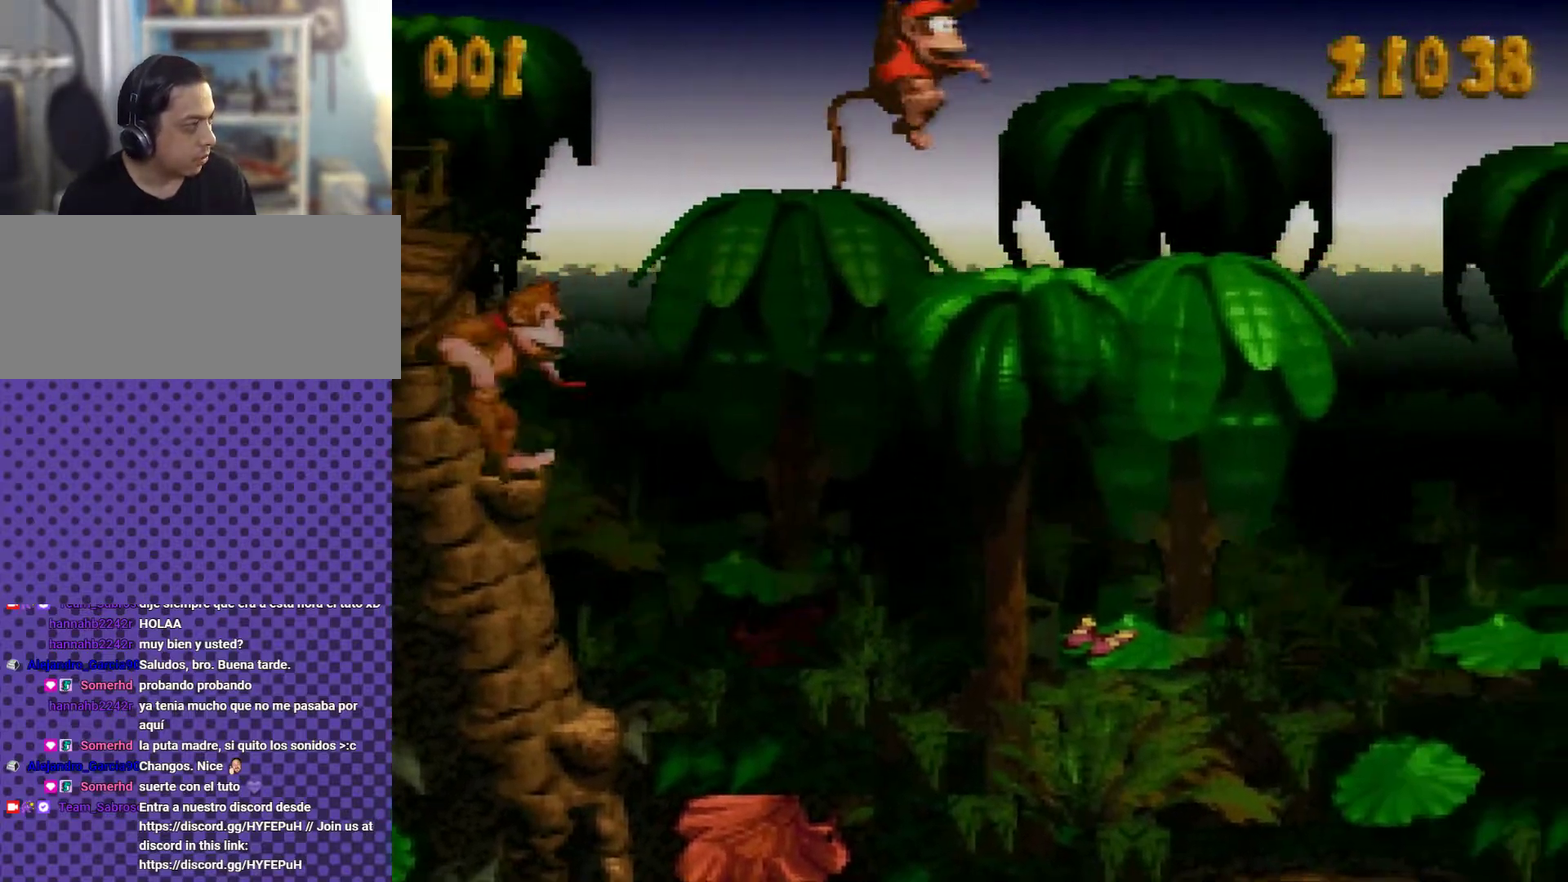
{"buttons": ["Y", "DPAD_RIGHT"], "events": [[266, "Y", "up"], [467, "Y", "down"]]}
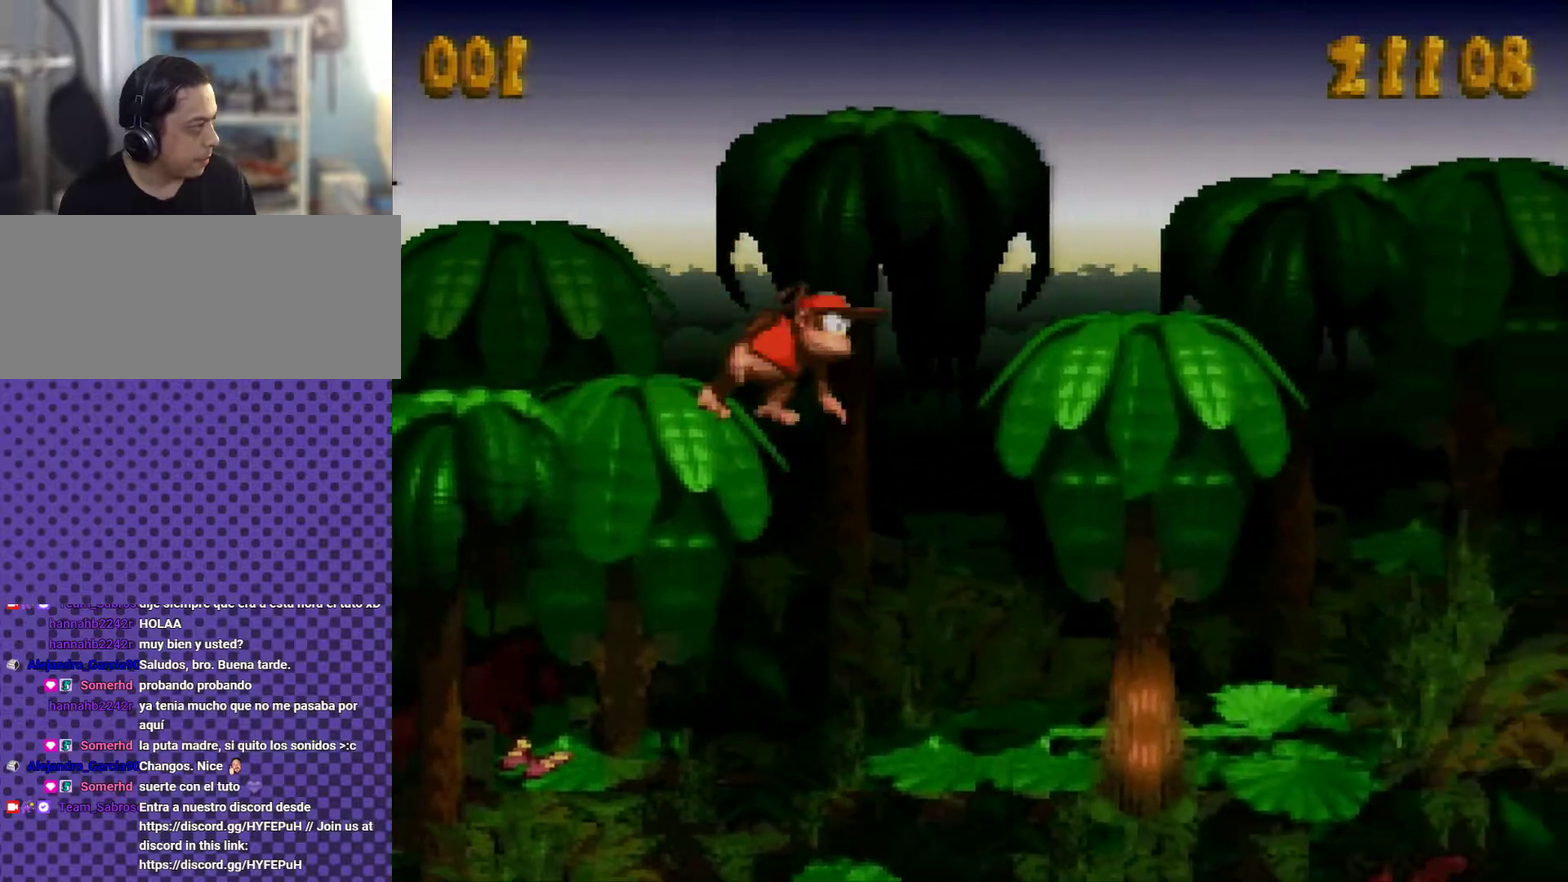
{"buttons": ["B", "Y", "DPAD_RIGHT"], "events": [[450, "B", "down"]]}
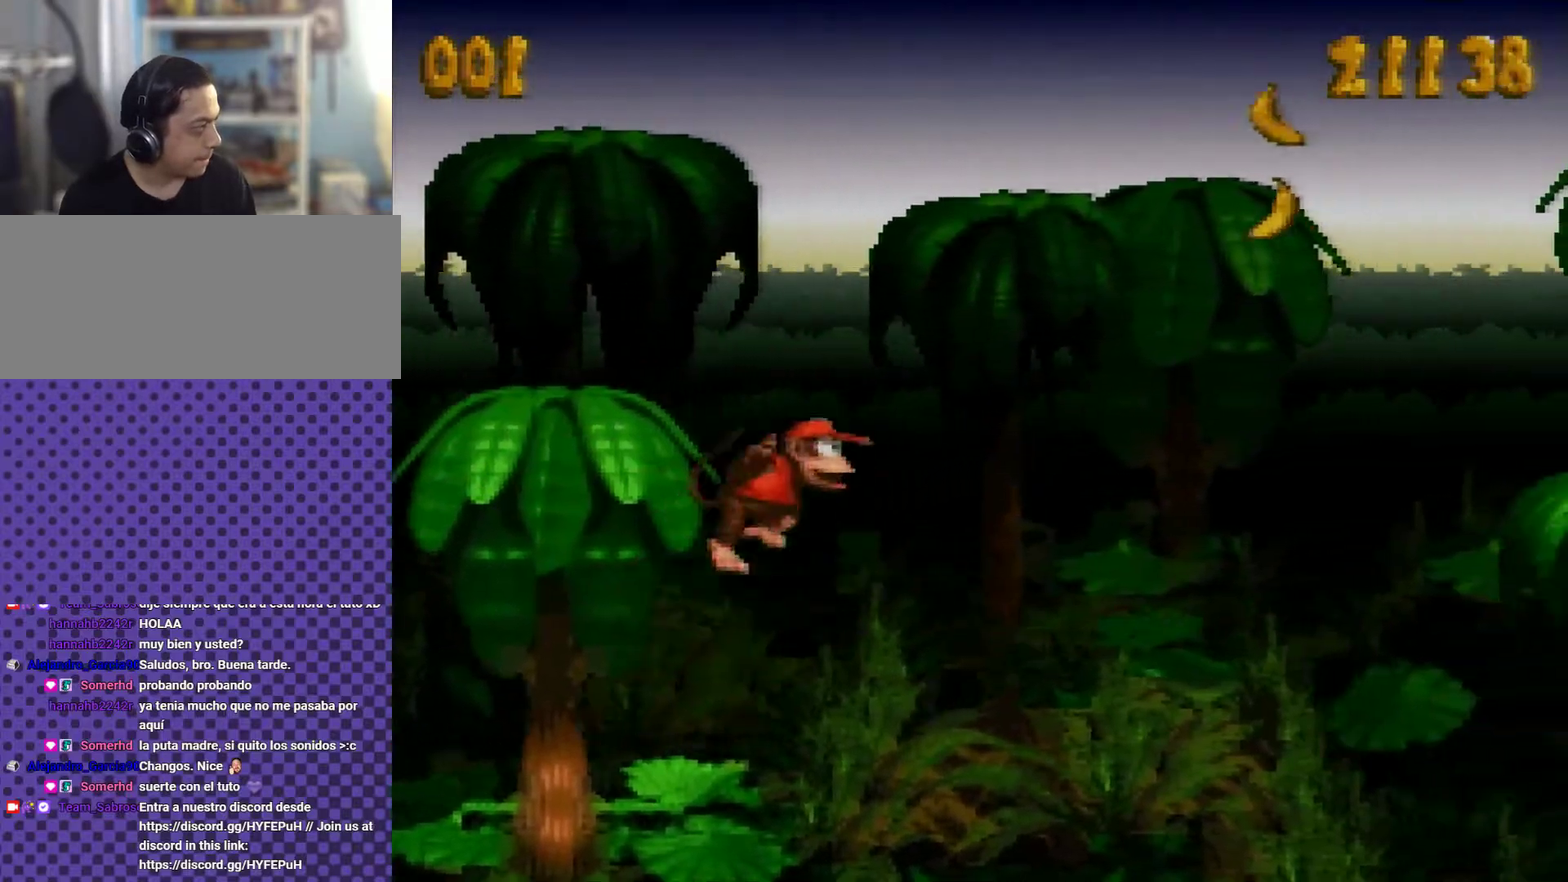
{"buttons": ["Y", "DPAD_LEFT"], "events": [[250, "B", "up"], [350, "DPAD_RIGHT", "up"], [500, "DPAD_LEFT", "down"]]}
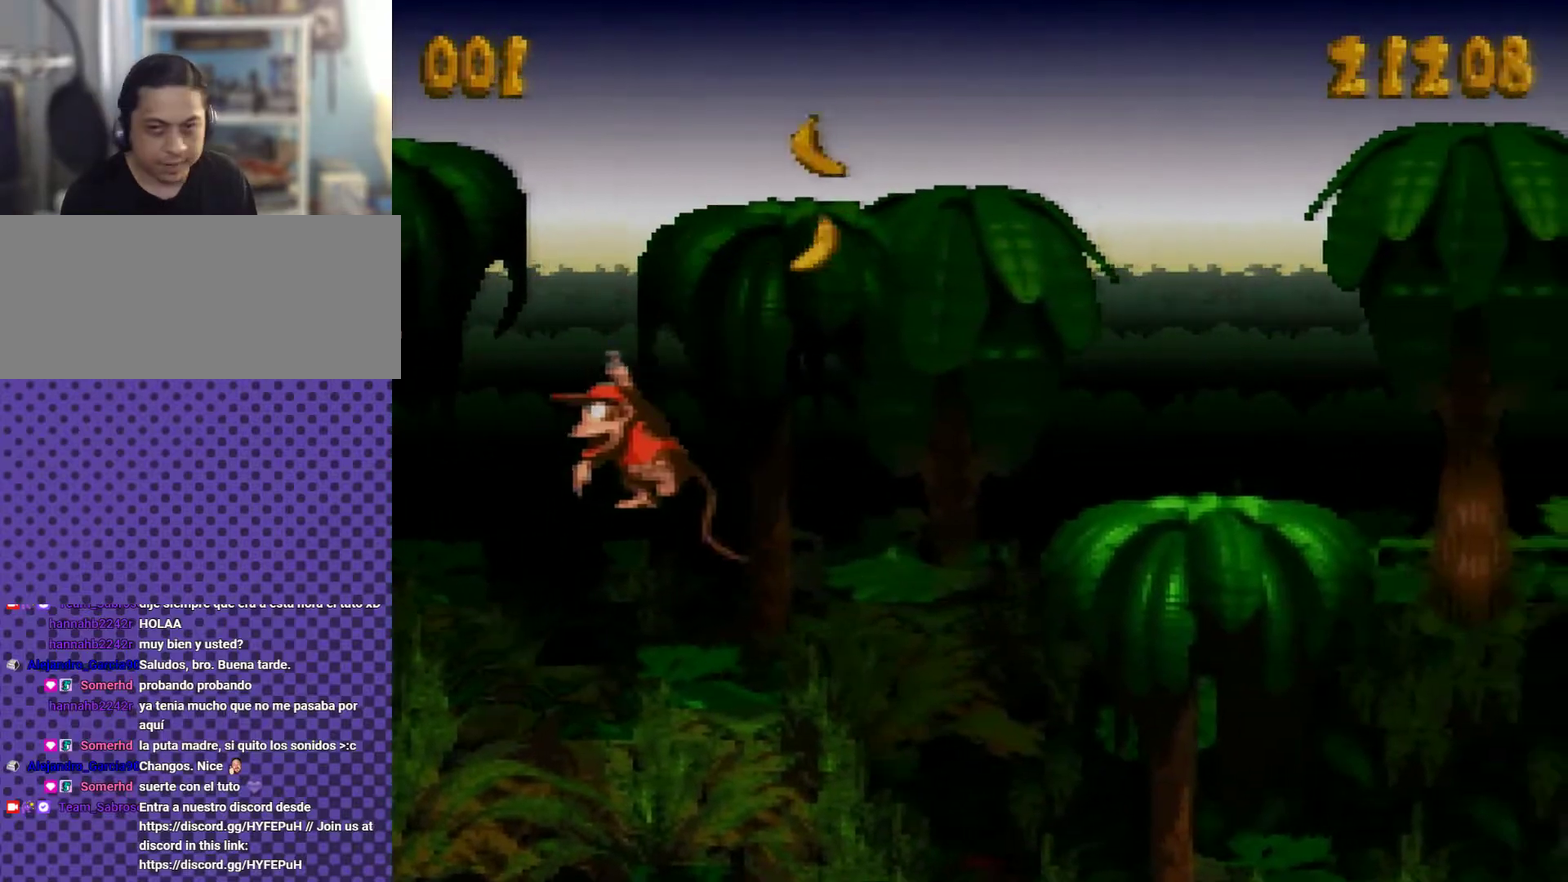
{"buttons": [], "events": [[67, "Y", "up"], [250, "DPAD_LEFT", "up"]]}
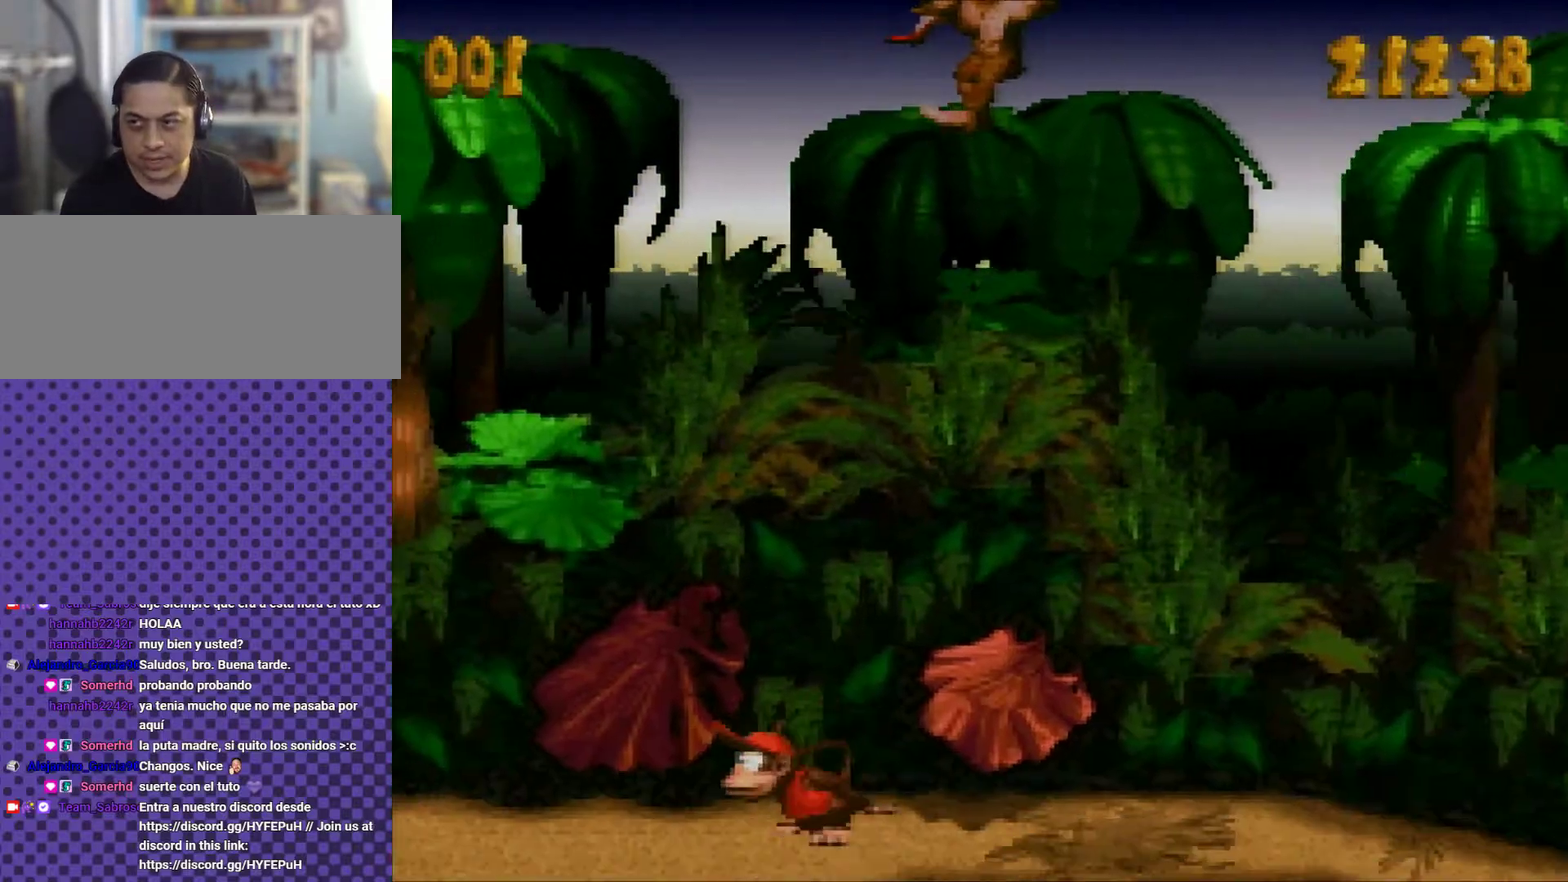
{"buttons": [], "events": []}
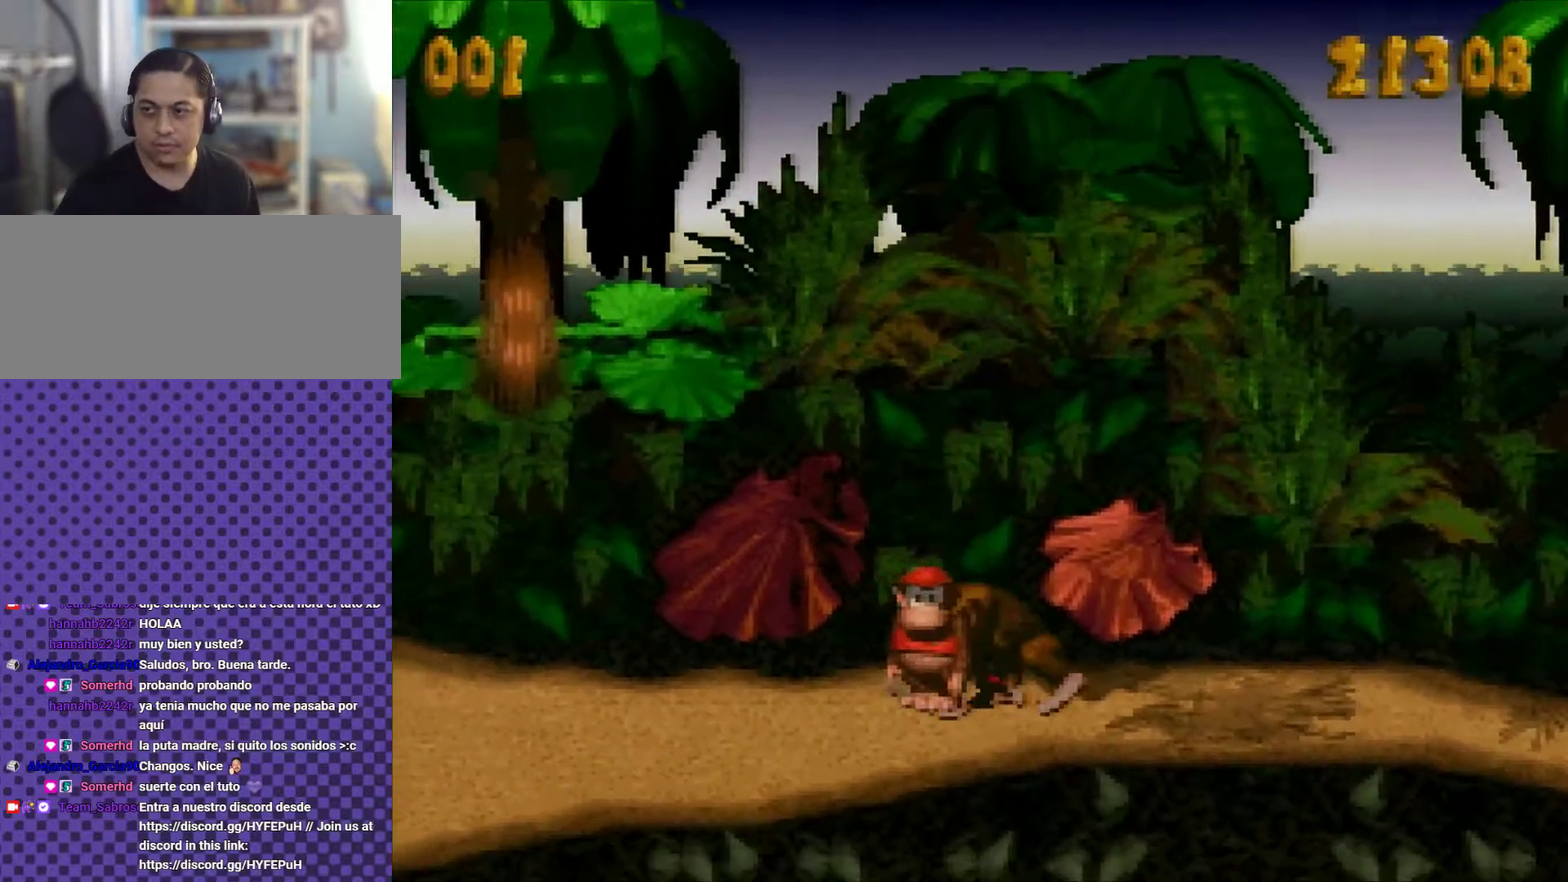
{"buttons": [], "events": []}
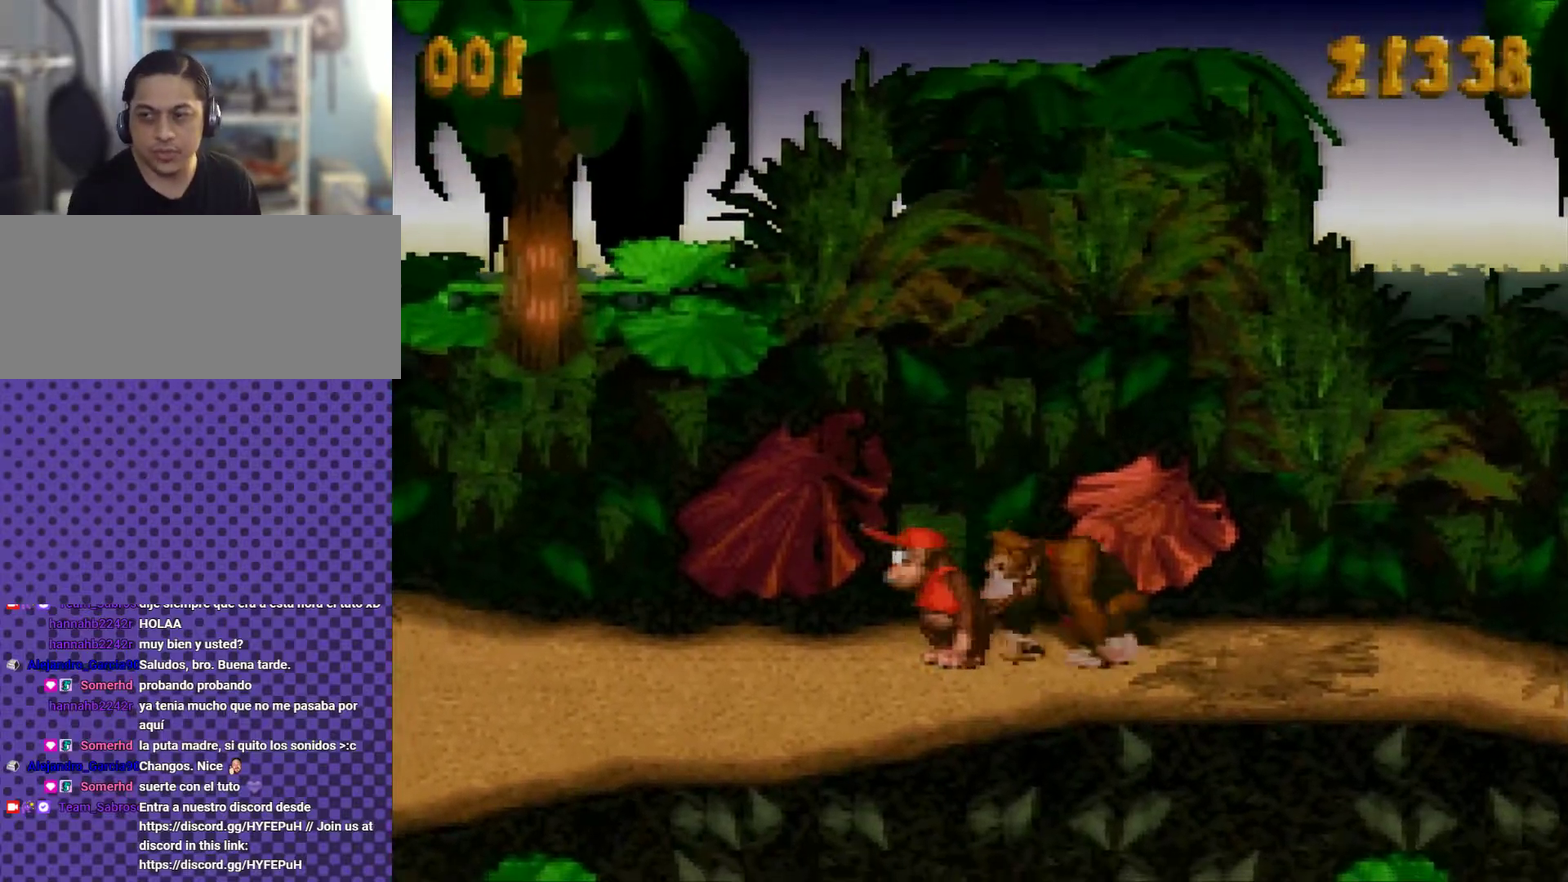
{"buttons": [], "events": []}
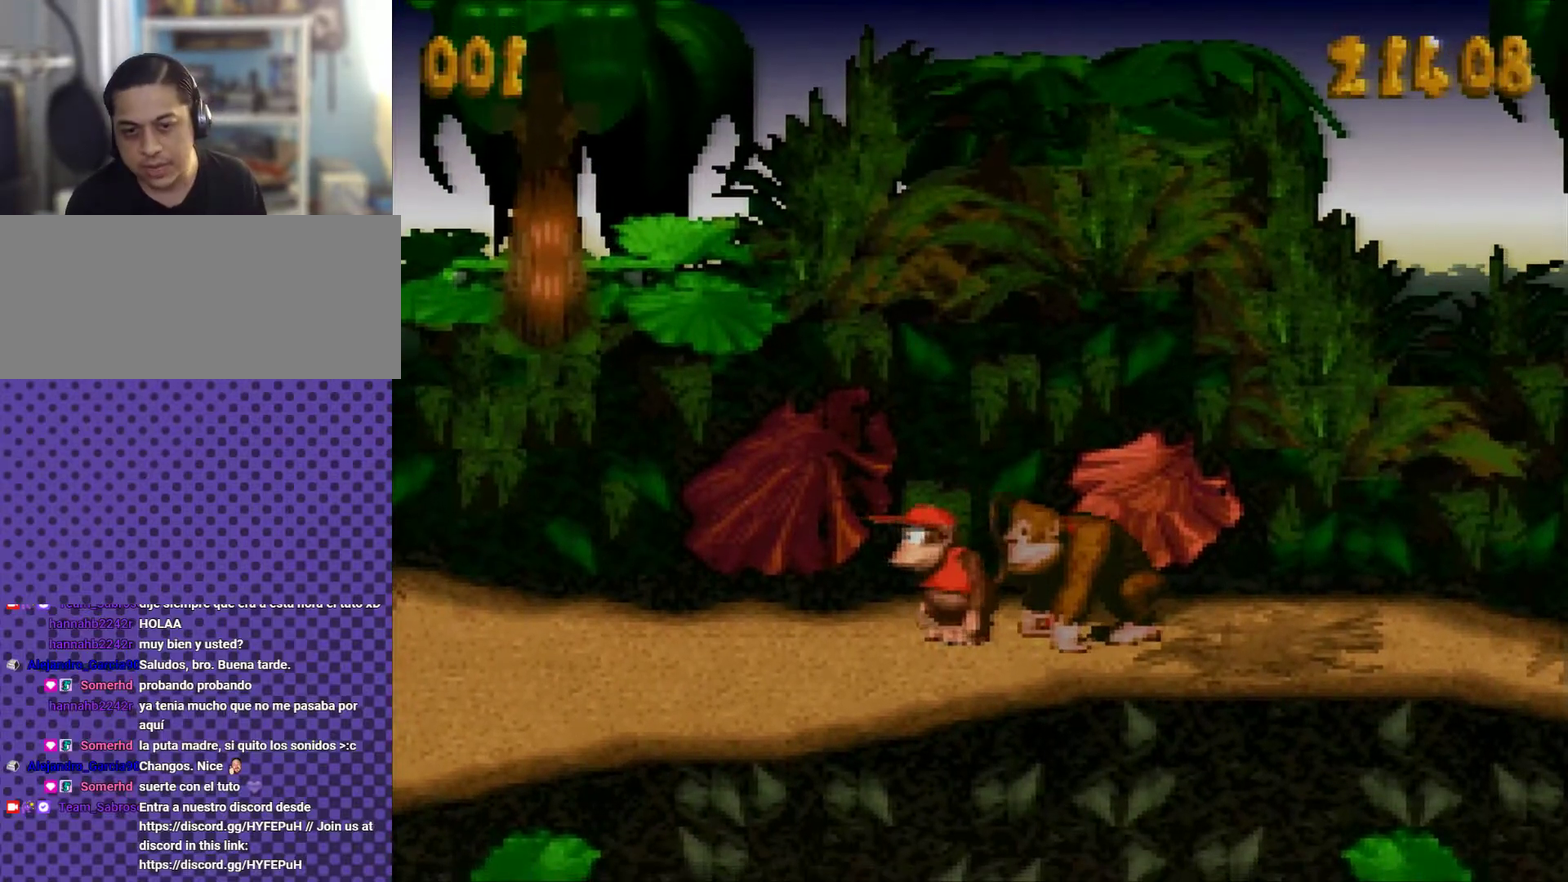
{"buttons": [], "events": []}
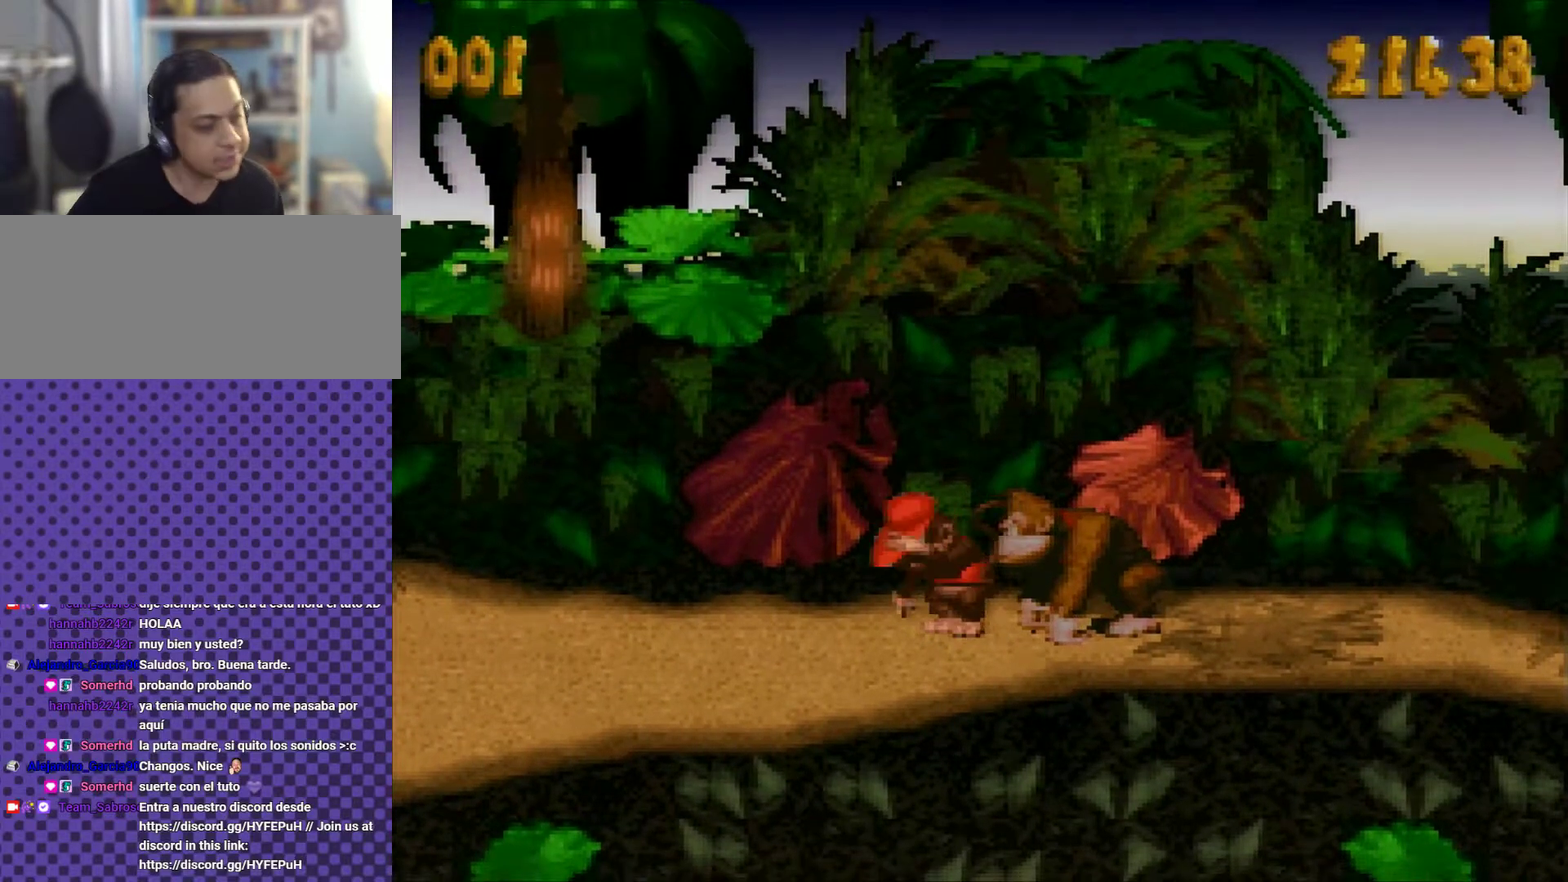
{"buttons": [], "events": []}
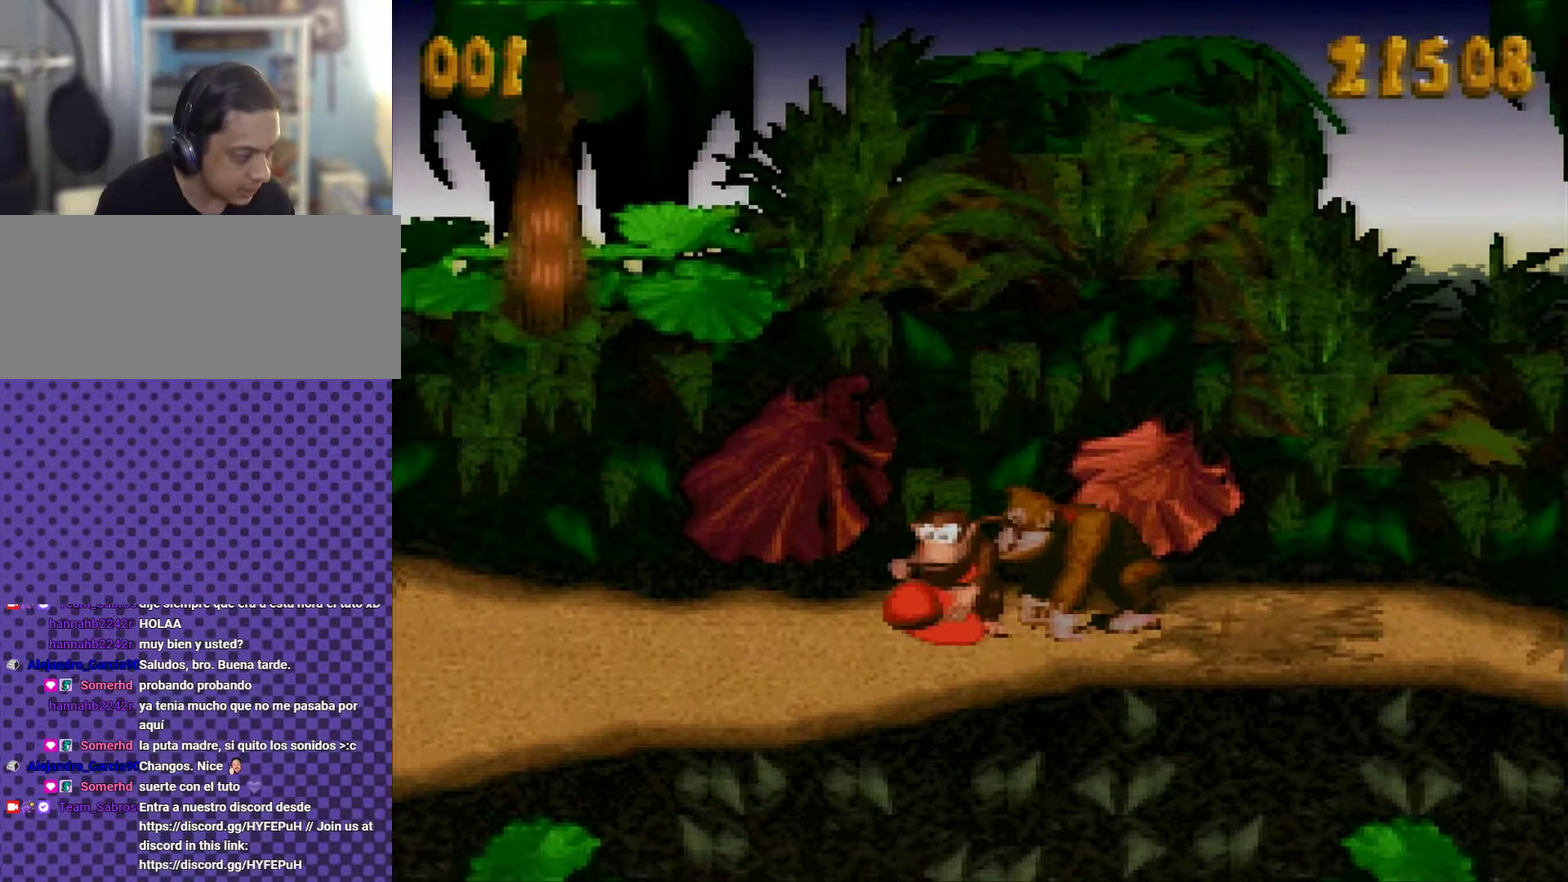
{"buttons": [], "events": []}
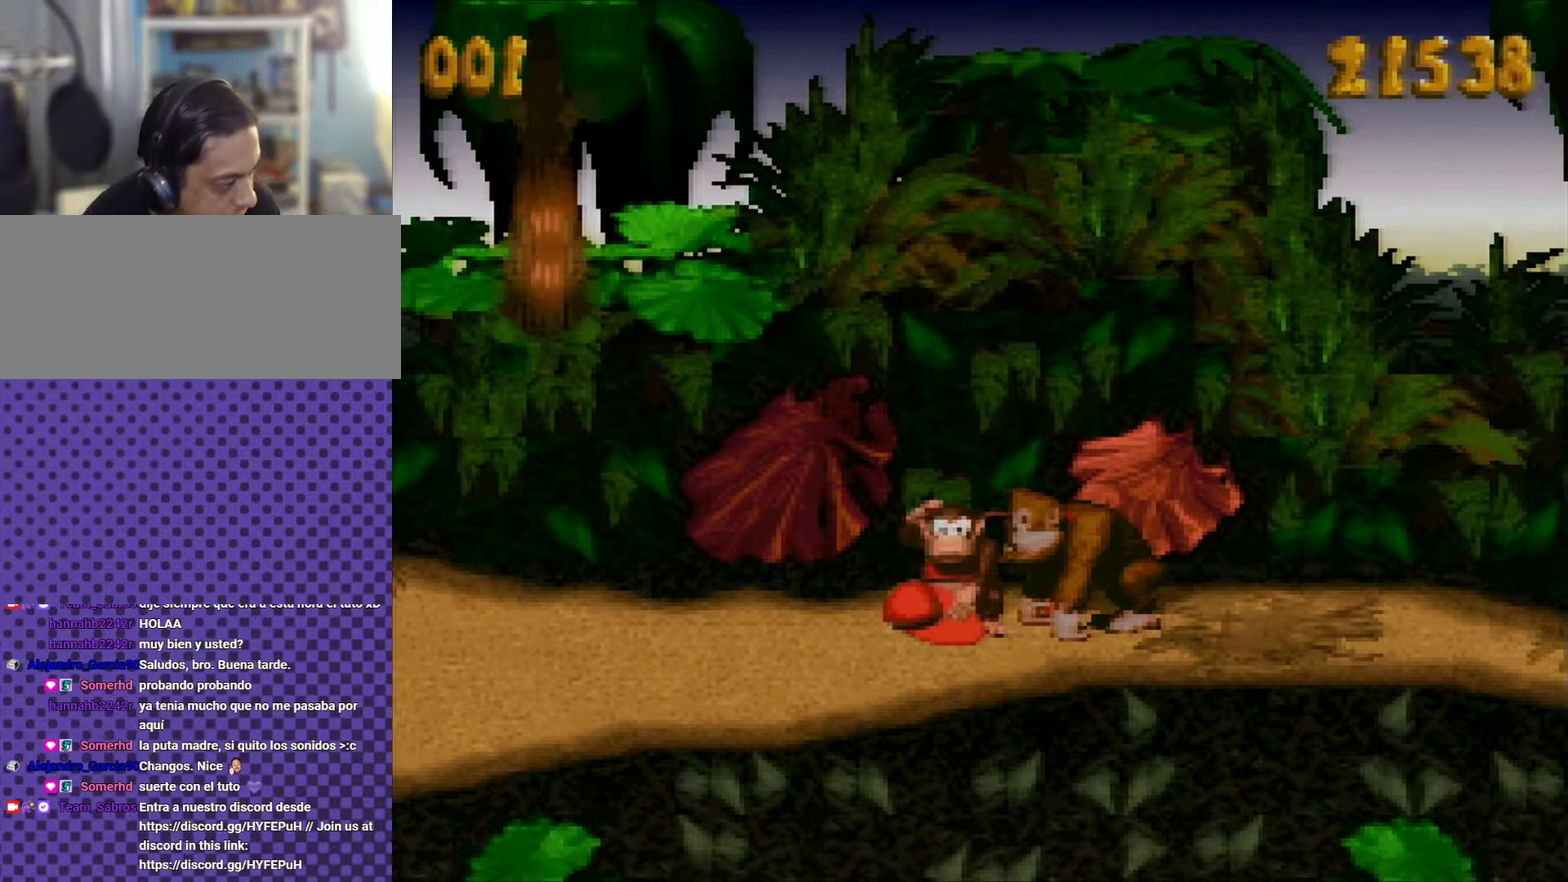
{"buttons": [], "events": []}